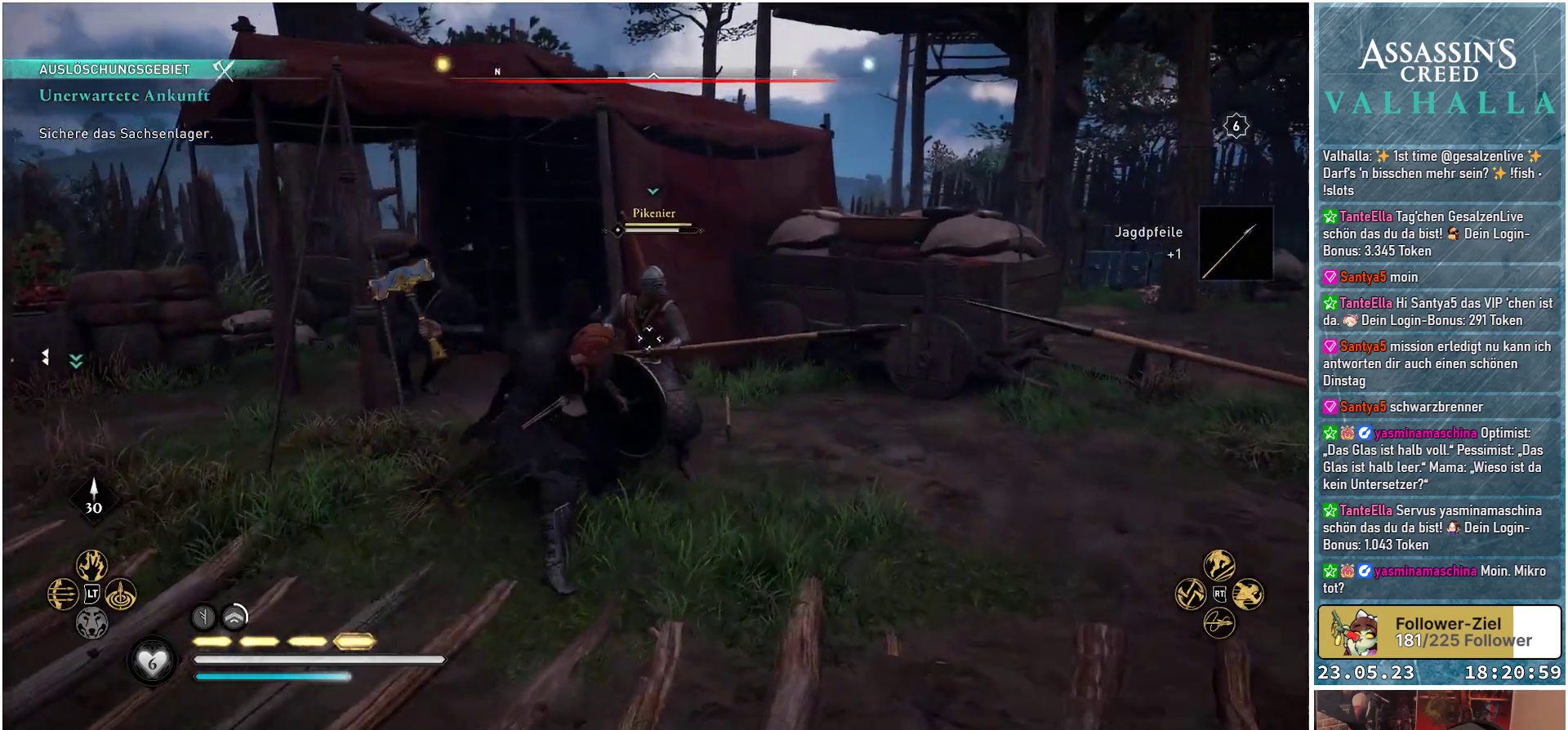
Gameplay with a controller (Xbox layout); each line is a JSON object with the inputs held at the frame after it. "events" lists button and stick changes between this image and that frame as [ms after this image, input, new state], when the widget could be followed in between.
{"buttons": ["R1"], "left_stick": "center", "right_stick": "center", "events": [[17, "R1", "down"], [33, "left_stick", "center"], [100, "R1", "up"], [167, "R1", "down"], [267, "R1", "up"], [350, "R1", "down"], [433, "R1", "up"], [483, "R1", "down"]]}
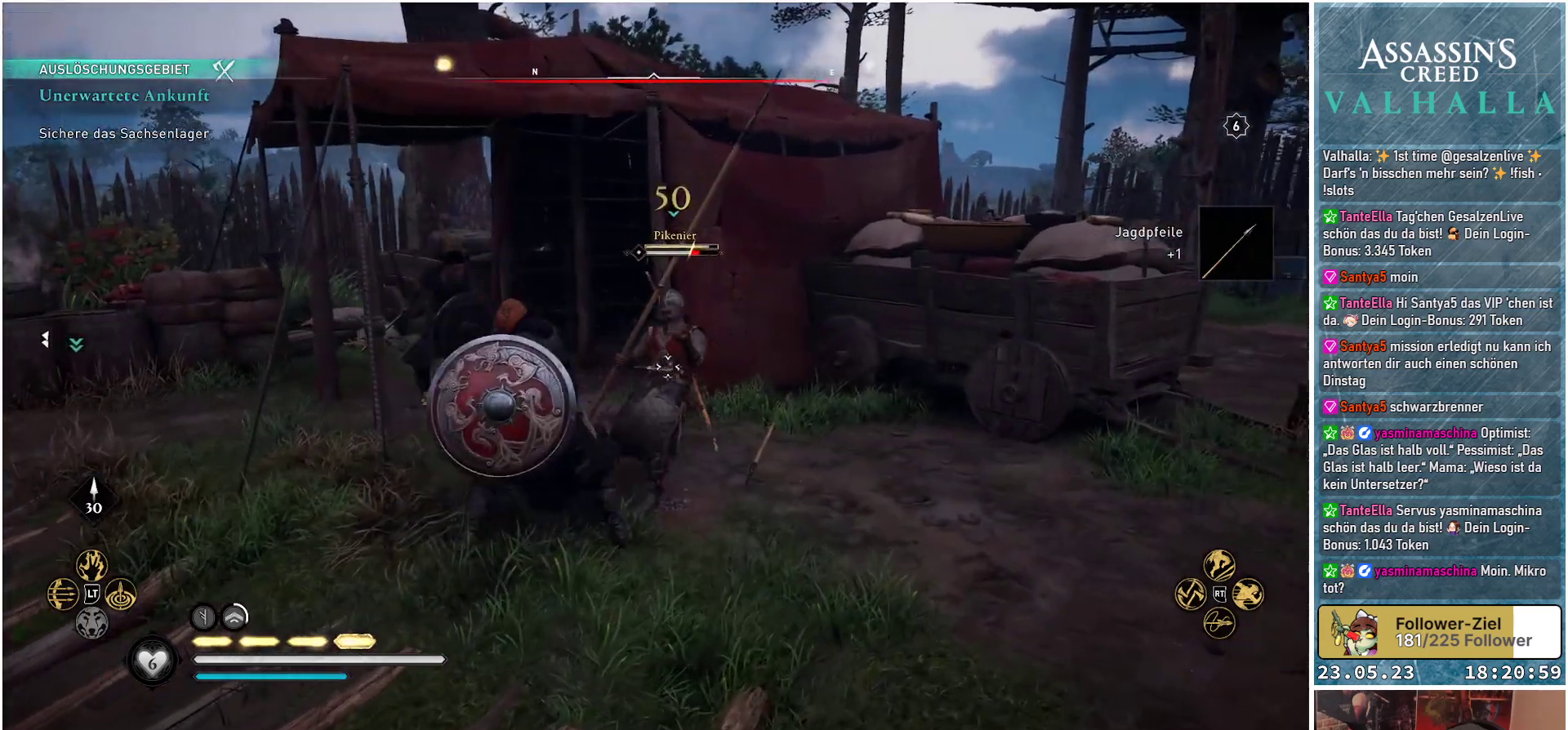
{"buttons": ["R1"], "left_stick": "center", "right_stick": "center", "events": [[67, "R1", "up"], [133, "R1", "down"], [233, "R1", "up"], [433, "R1", "down"]]}
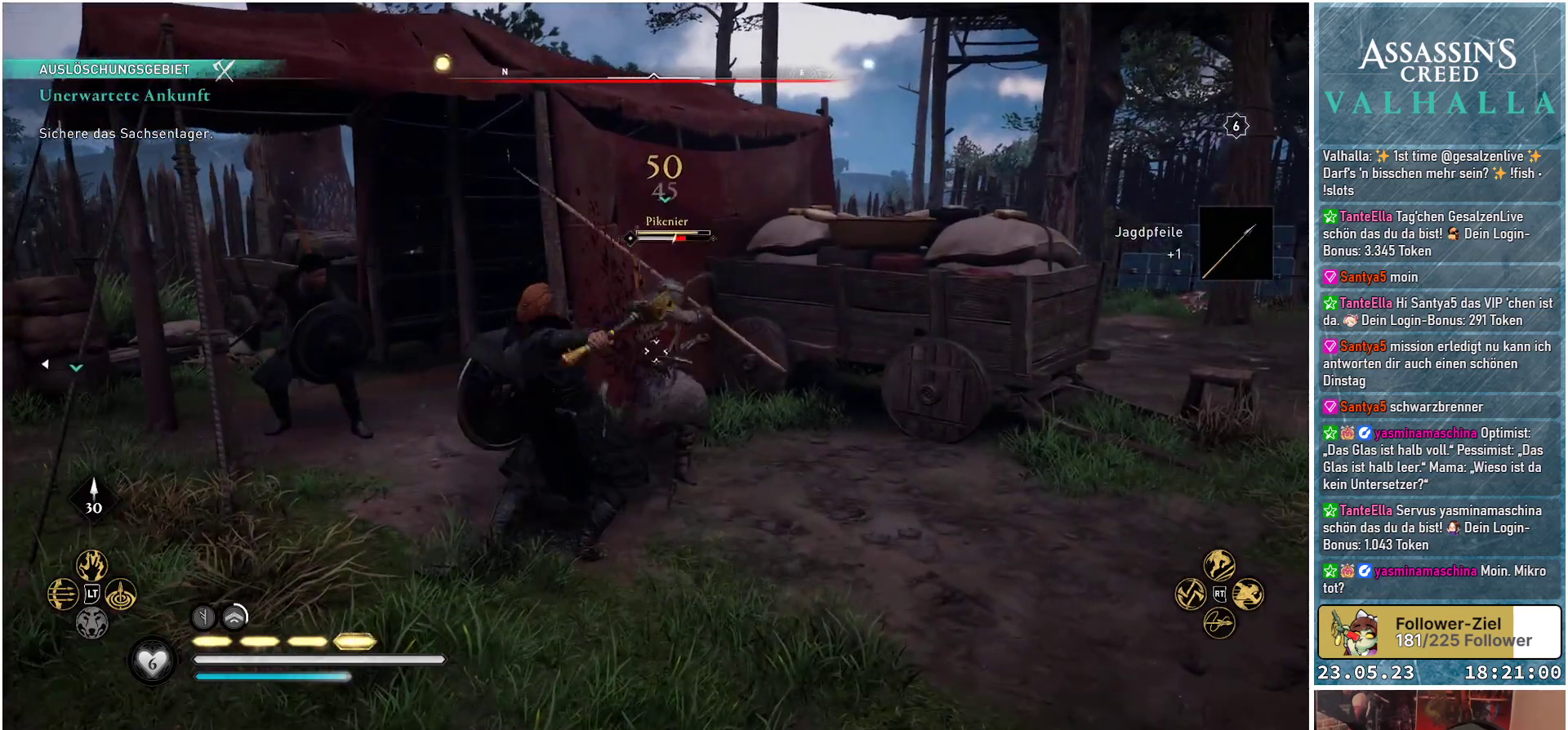
{"buttons": [], "left_stick": "center", "right_stick": "center", "events": [[17, "R1", "up"], [67, "R1", "down"], [183, "R1", "up"], [267, "R1", "down"], [367, "R1", "up"]]}
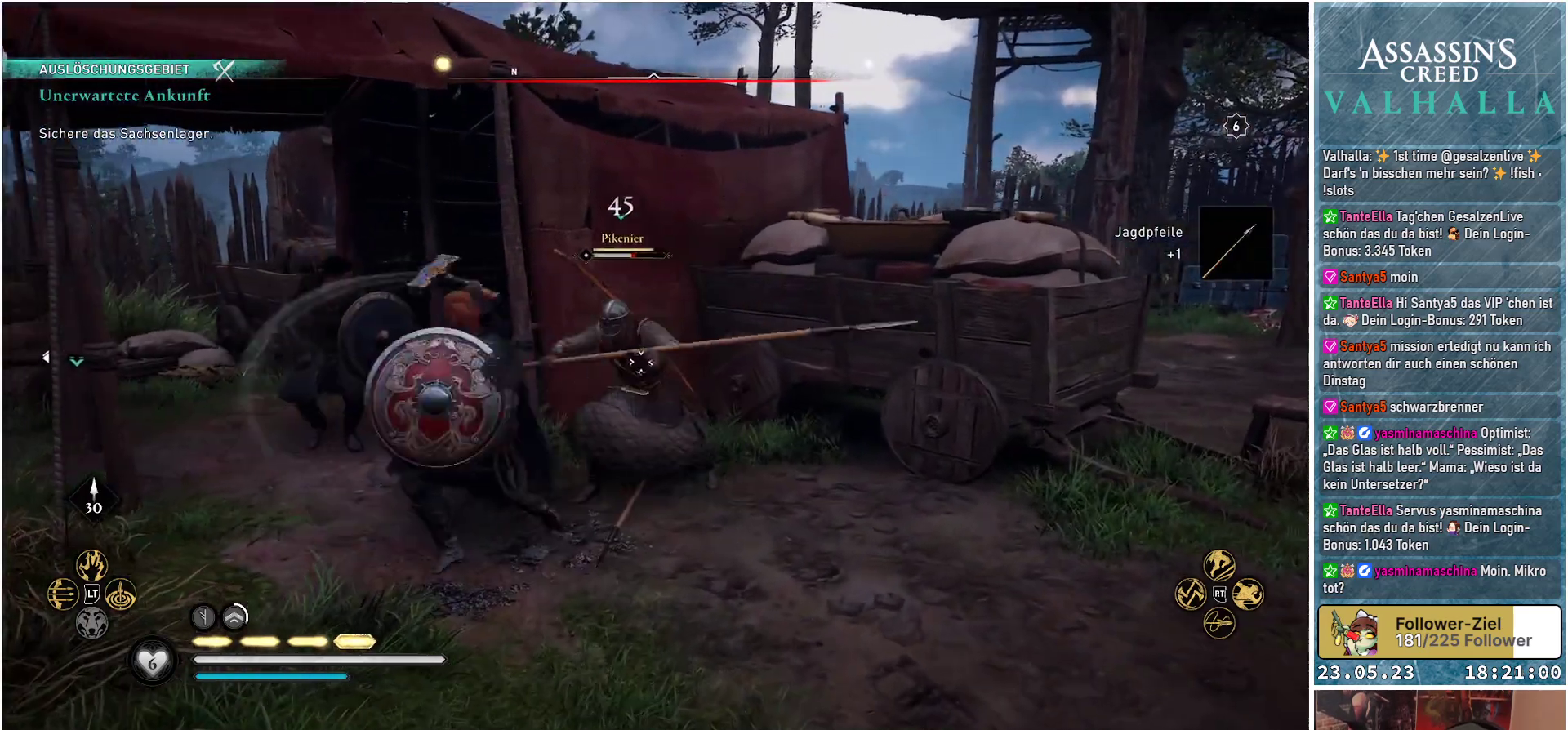
{"buttons": [], "left_stick": "center", "right_stick": "center", "events": []}
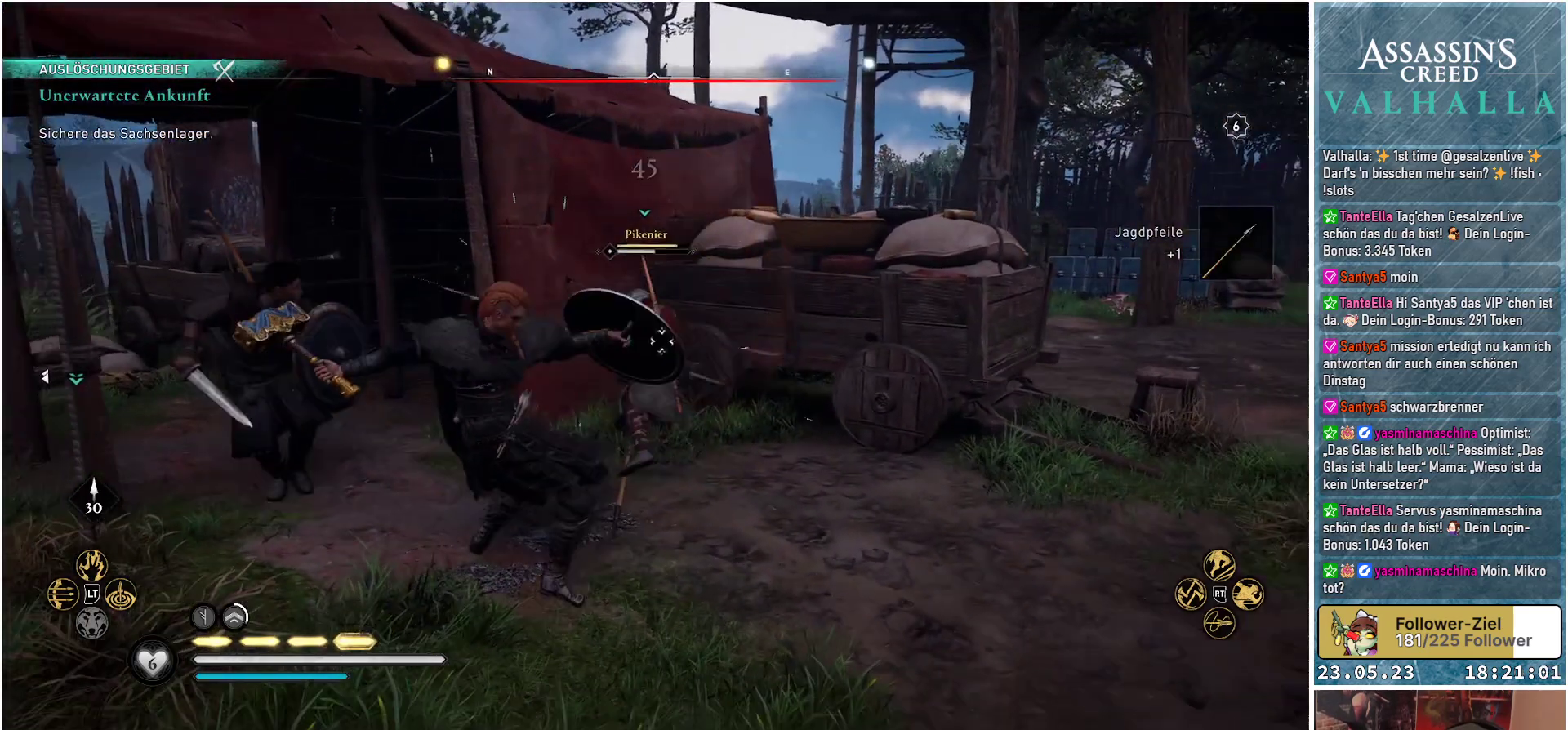
{"buttons": [], "left_stick": "down-right", "right_stick": "center", "events": [[50, "left_stick", "down-right"], [300, "L1", "down"], [367, "left_stick", "center"], [433, "L1", "up"], [450, "left_stick", "down-right"]]}
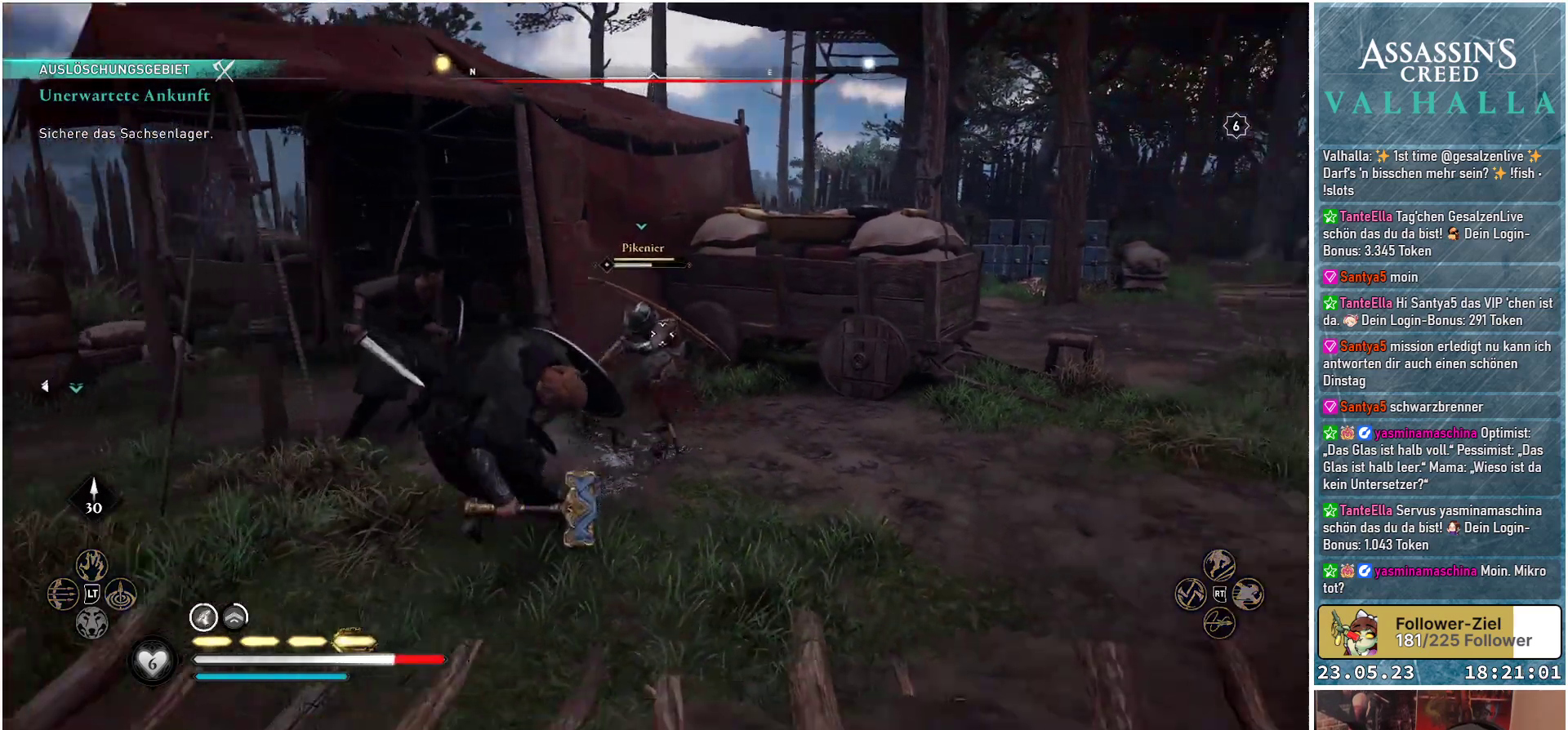
{"buttons": [], "left_stick": "up-right", "right_stick": "center", "events": [[250, "left_stick", "center"], [300, "left_stick", "up-right"]]}
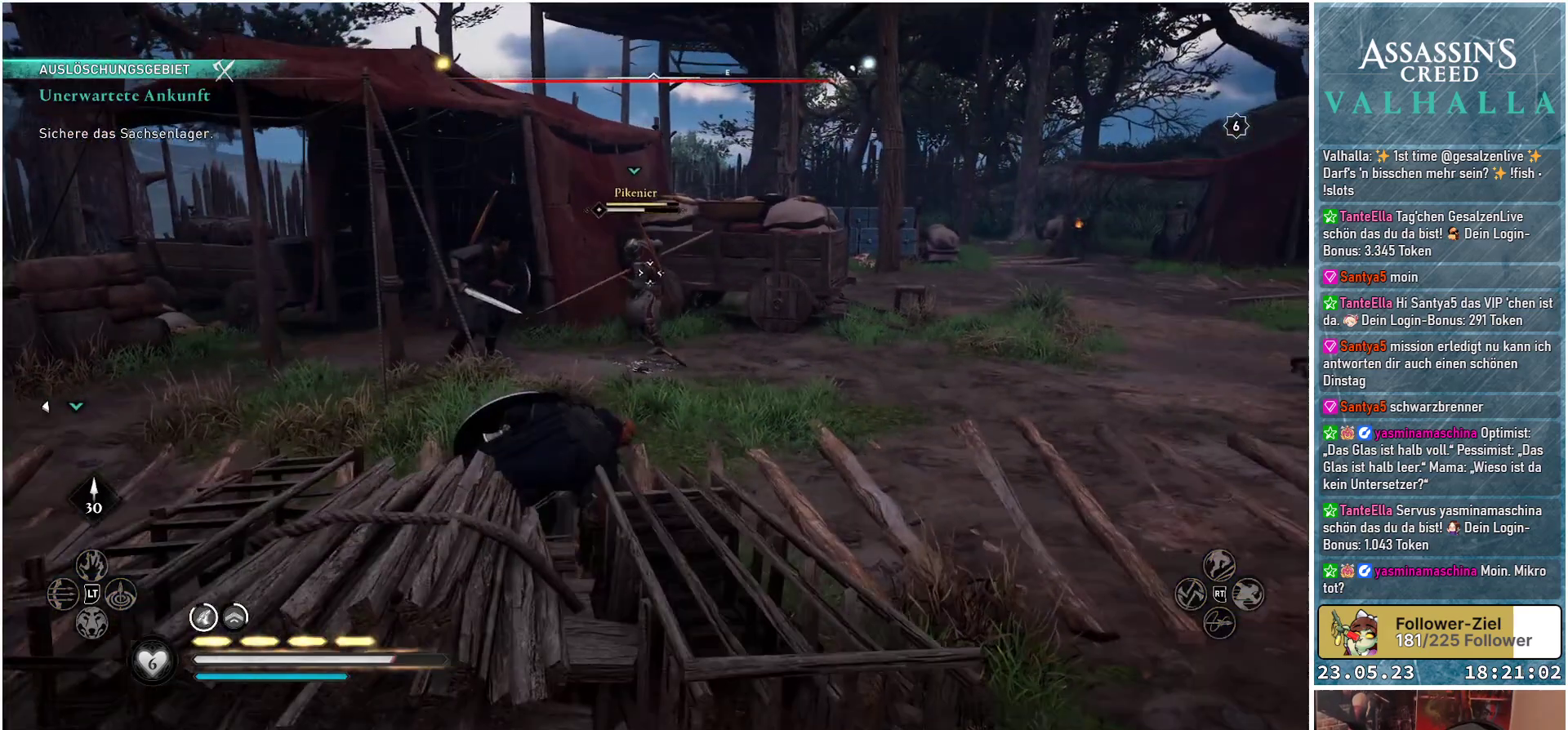
{"buttons": [], "left_stick": "up-right", "right_stick": "center", "events": []}
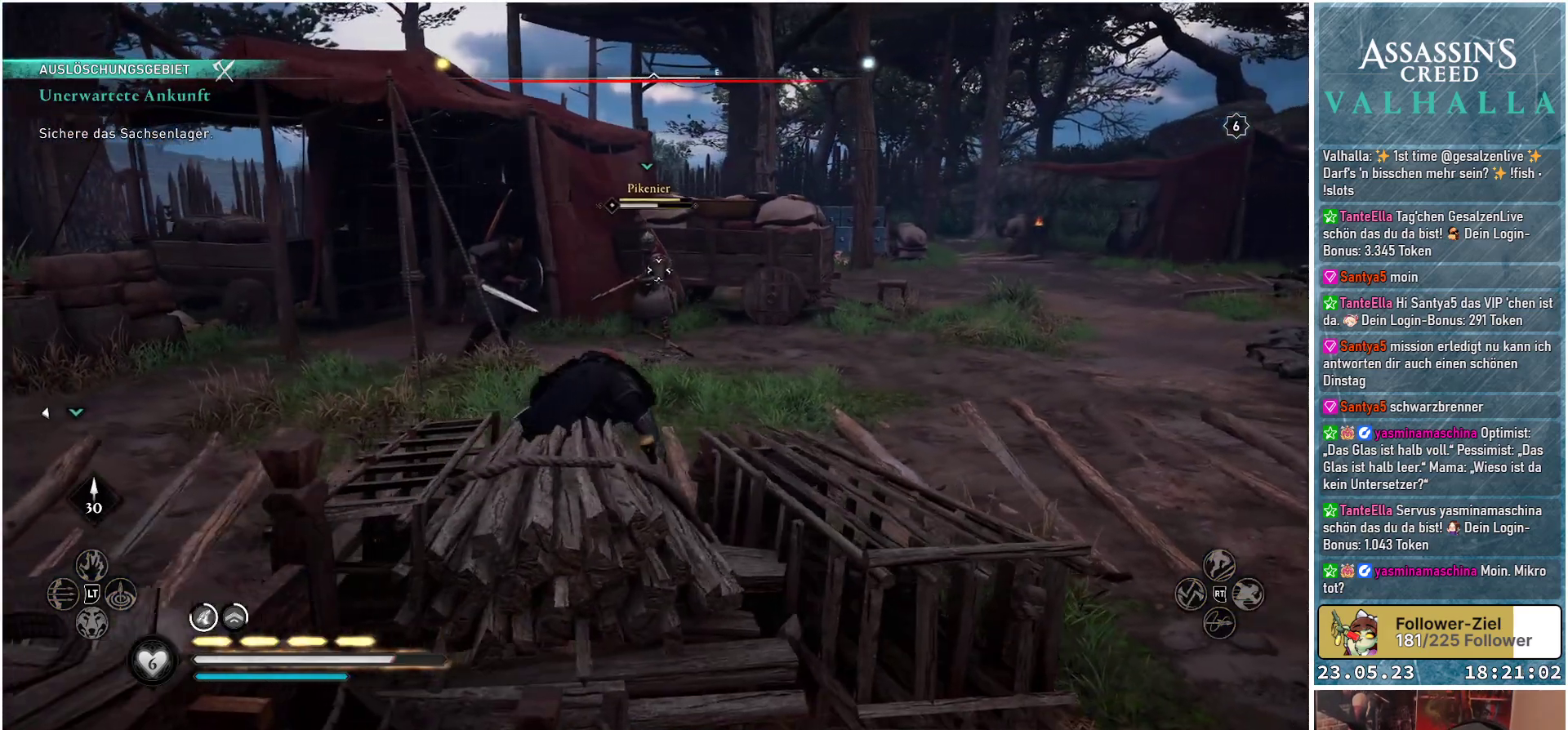
{"buttons": [], "left_stick": "up", "right_stick": "center", "events": [[33, "left_stick", "up"]]}
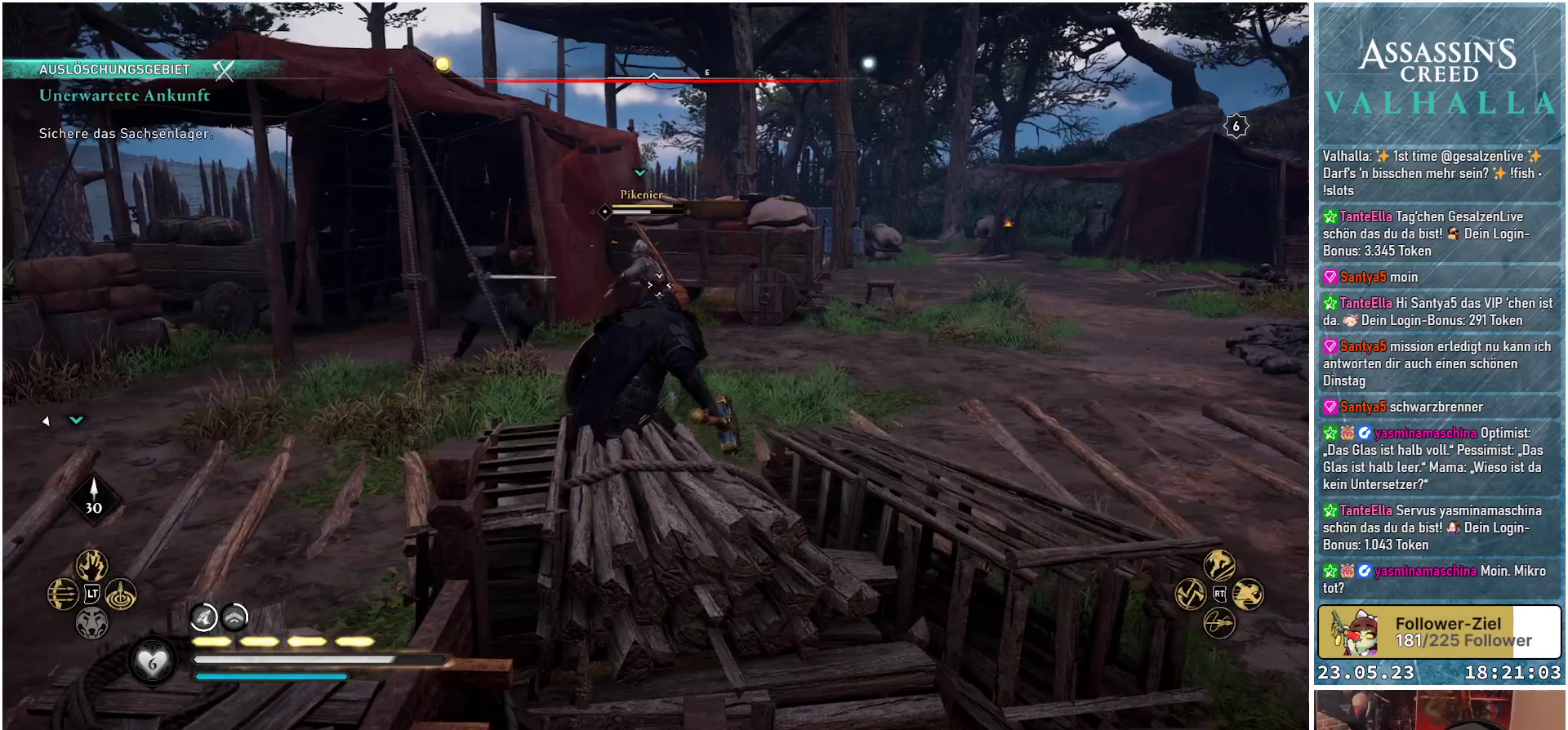
{"buttons": [], "left_stick": "up-right", "right_stick": "center", "events": [[300, "X", "down"], [317, "left_stick", "up-right"], [450, "X", "up"]]}
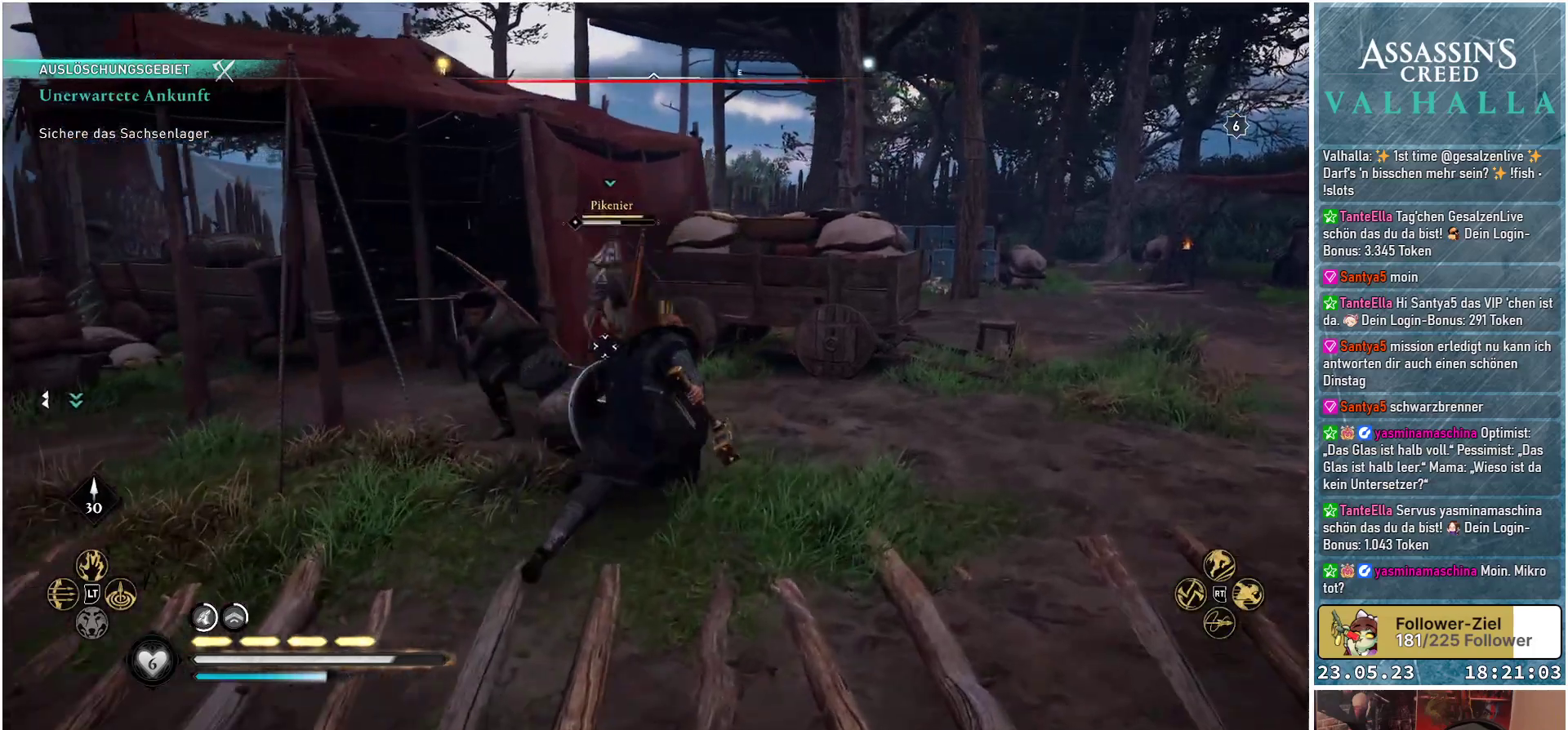
{"buttons": [], "left_stick": "up-left", "right_stick": "center", "events": [[283, "left_stick", "up-left"], [383, "R1", "down"], [500, "R1", "up"]]}
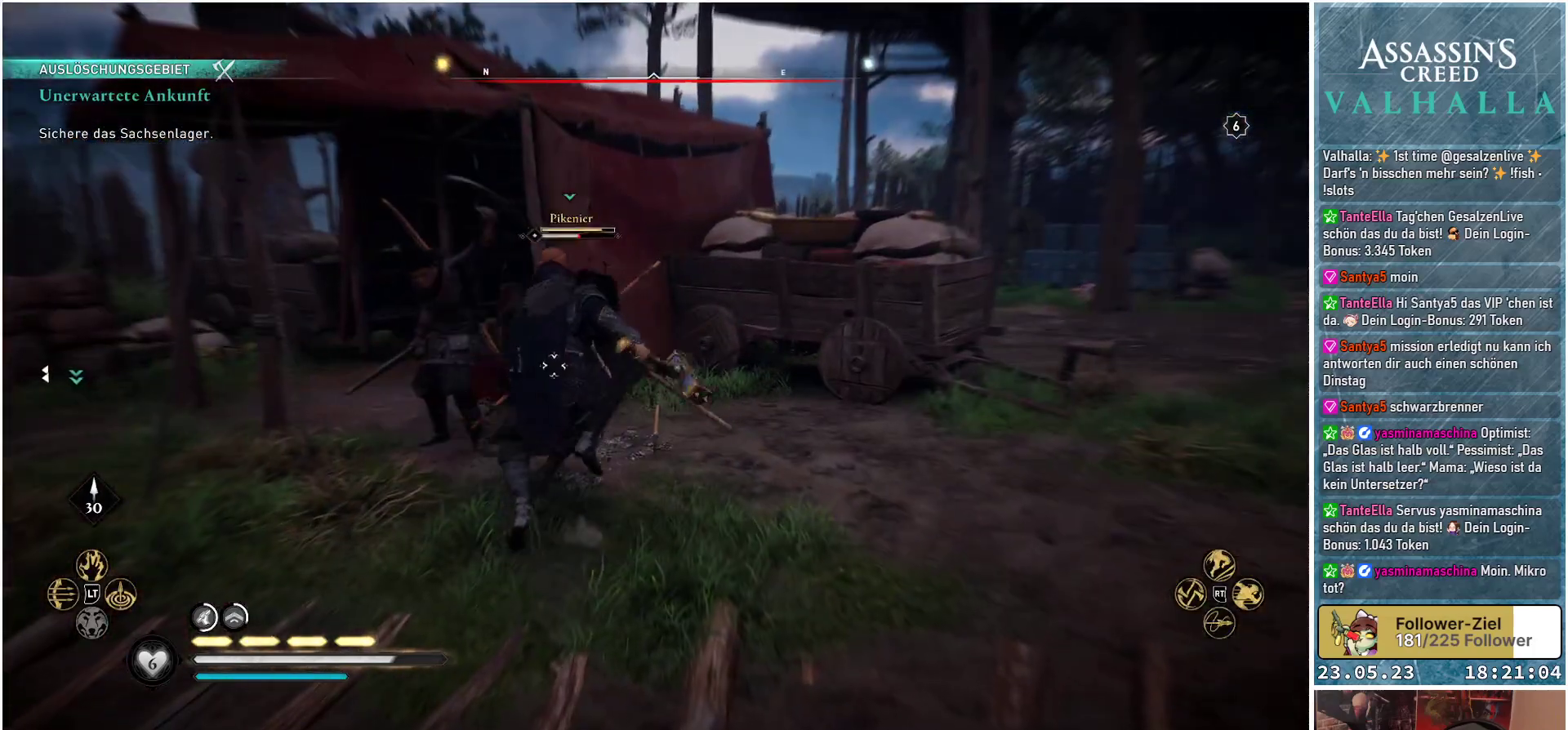
{"buttons": [], "left_stick": "center", "right_stick": "center", "events": [[117, "R1", "down"], [150, "left_stick", "center"], [217, "R1", "up"], [350, "R1", "down"], [450, "R1", "up"]]}
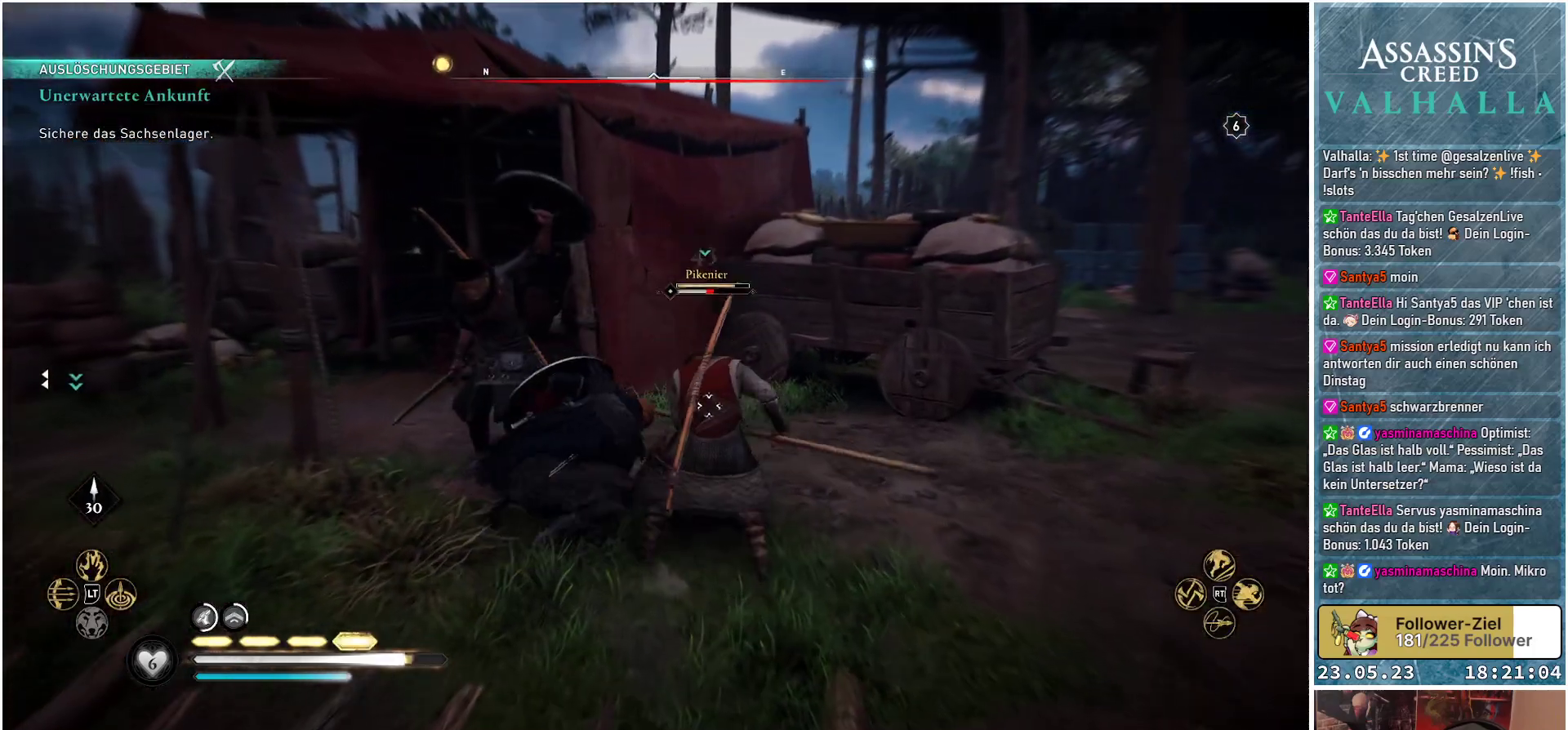
{"buttons": ["R1"], "left_stick": "center", "right_stick": "center", "events": [[250, "R1", "down"], [350, "R1", "up"], [433, "R1", "down"]]}
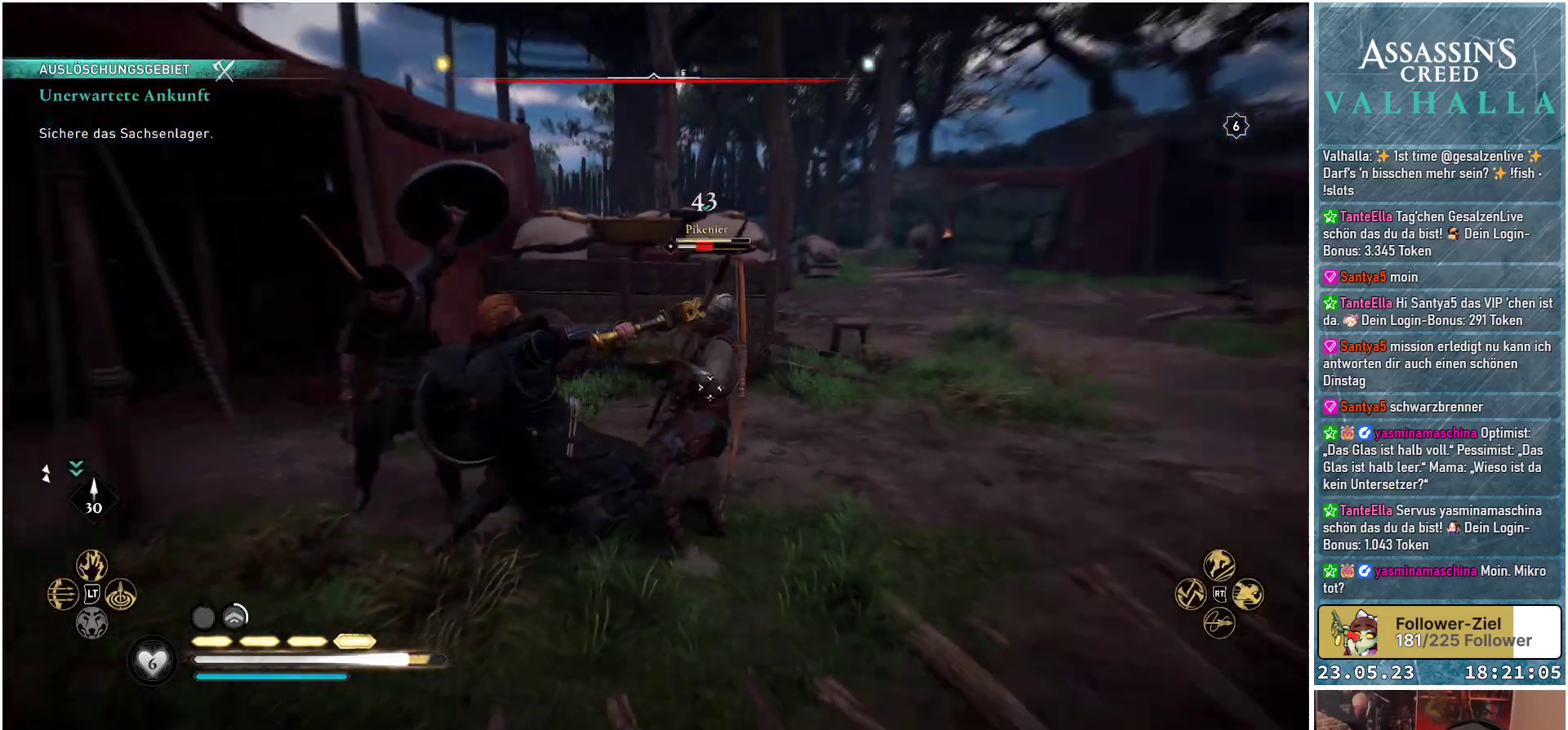
{"buttons": ["R1"], "left_stick": "center", "right_stick": "center", "events": [[33, "R1", "up"], [117, "R1", "down"], [233, "R1", "up"], [267, "R1", "down"], [350, "R1", "up"], [417, "R1", "down"]]}
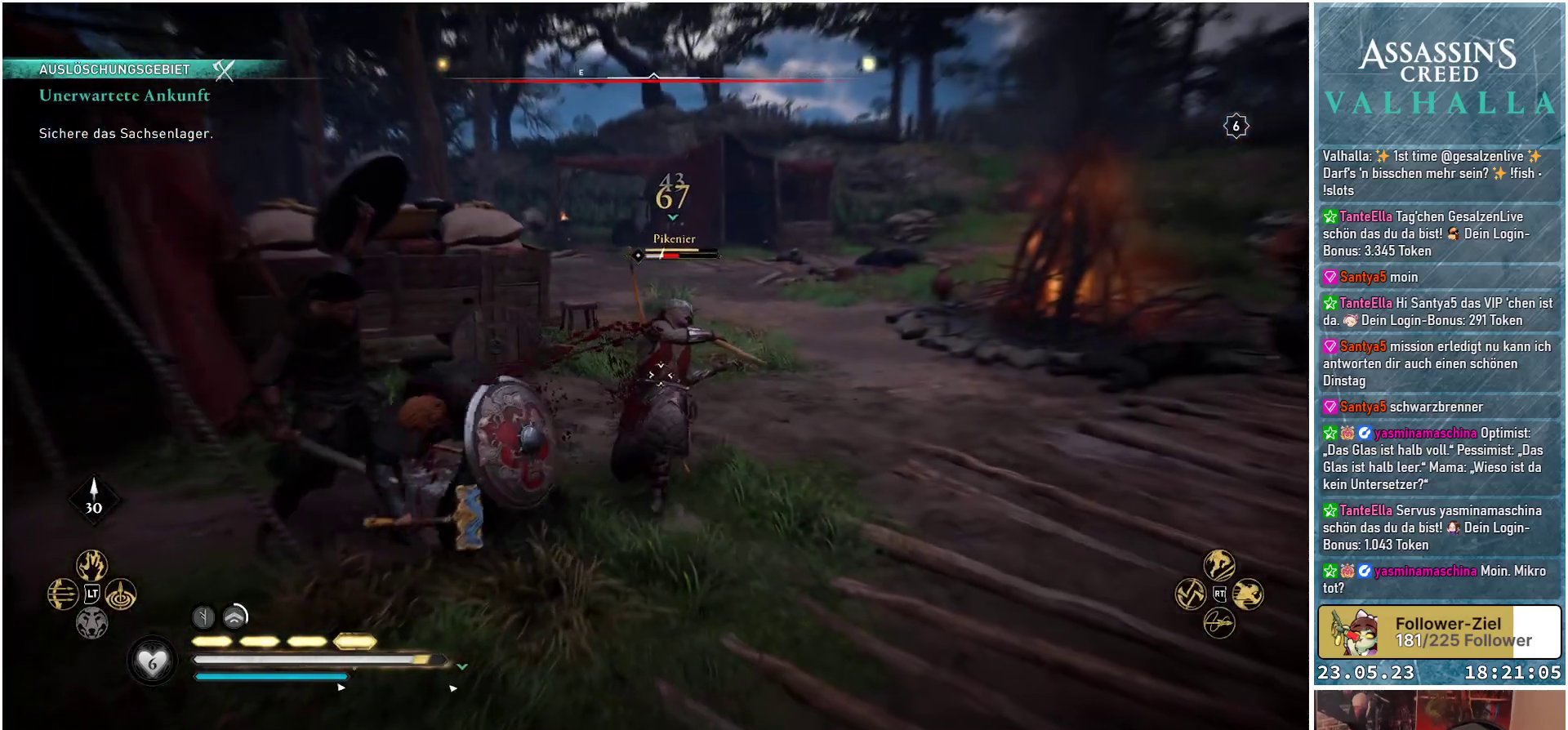
{"buttons": [], "left_stick": "center", "right_stick": "center", "events": [[17, "R1", "up"]]}
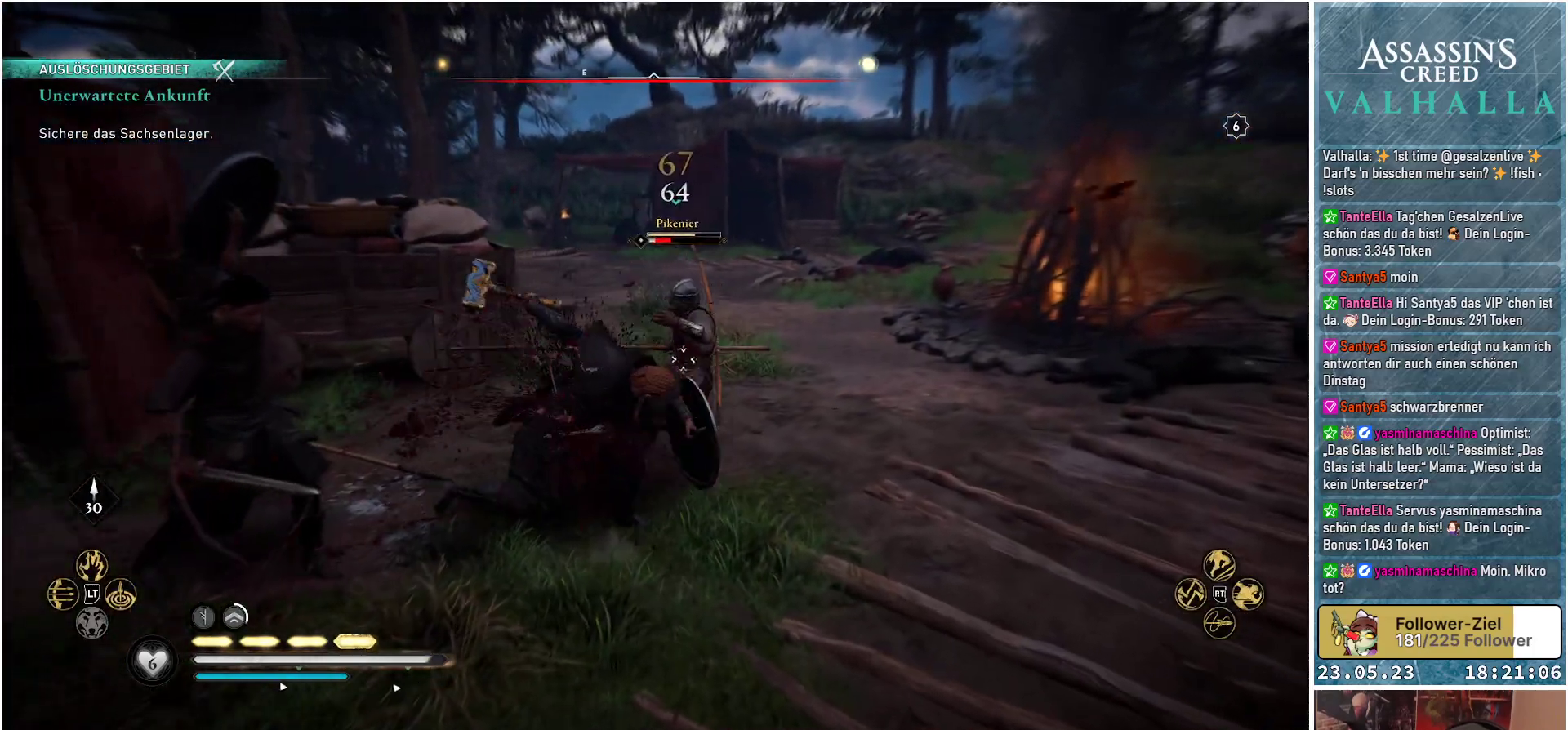
{"buttons": [], "left_stick": "up-right", "right_stick": "center", "events": [[333, "left_stick", "up-right"]]}
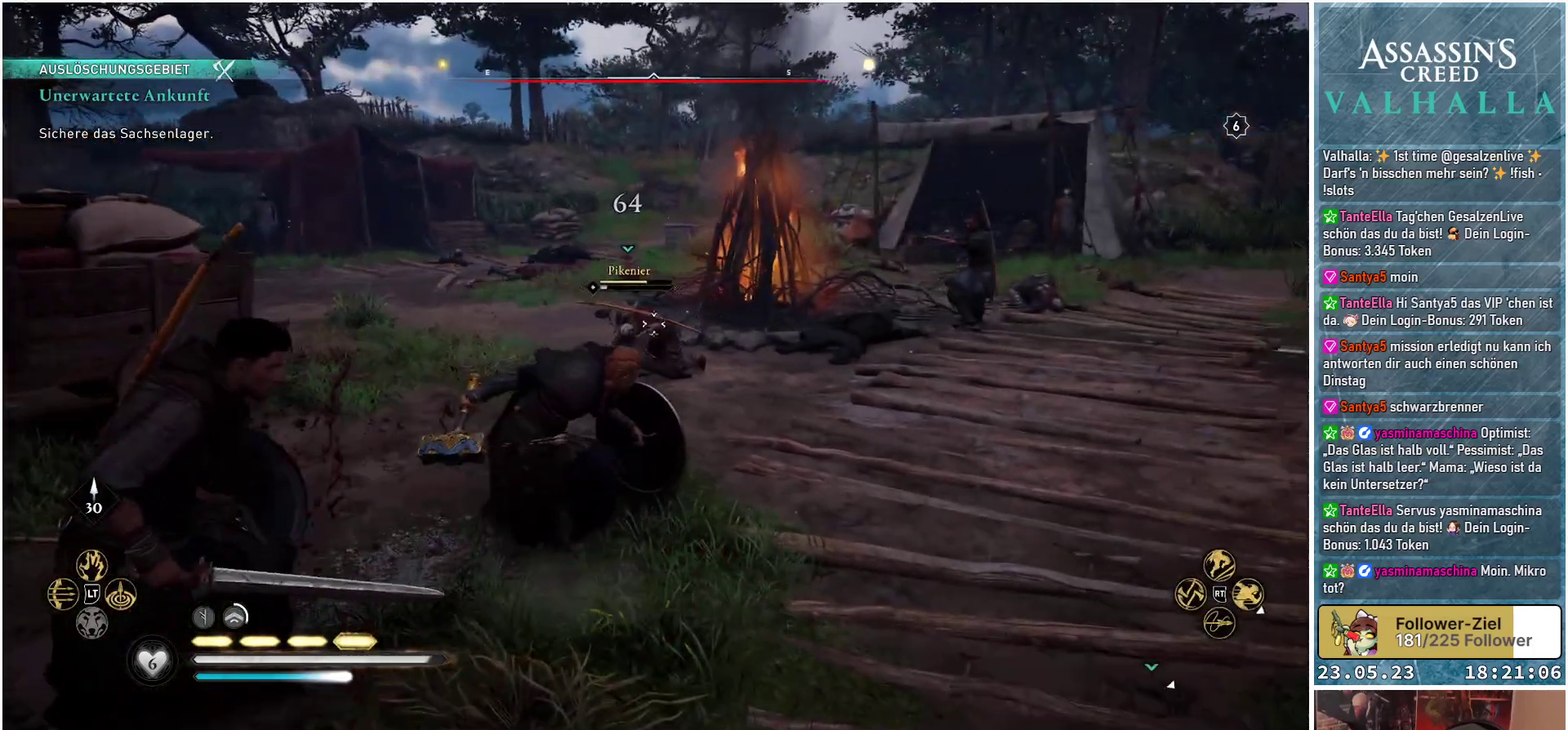
{"buttons": [], "left_stick": "up", "right_stick": "center", "events": [[100, "left_stick", "up"]]}
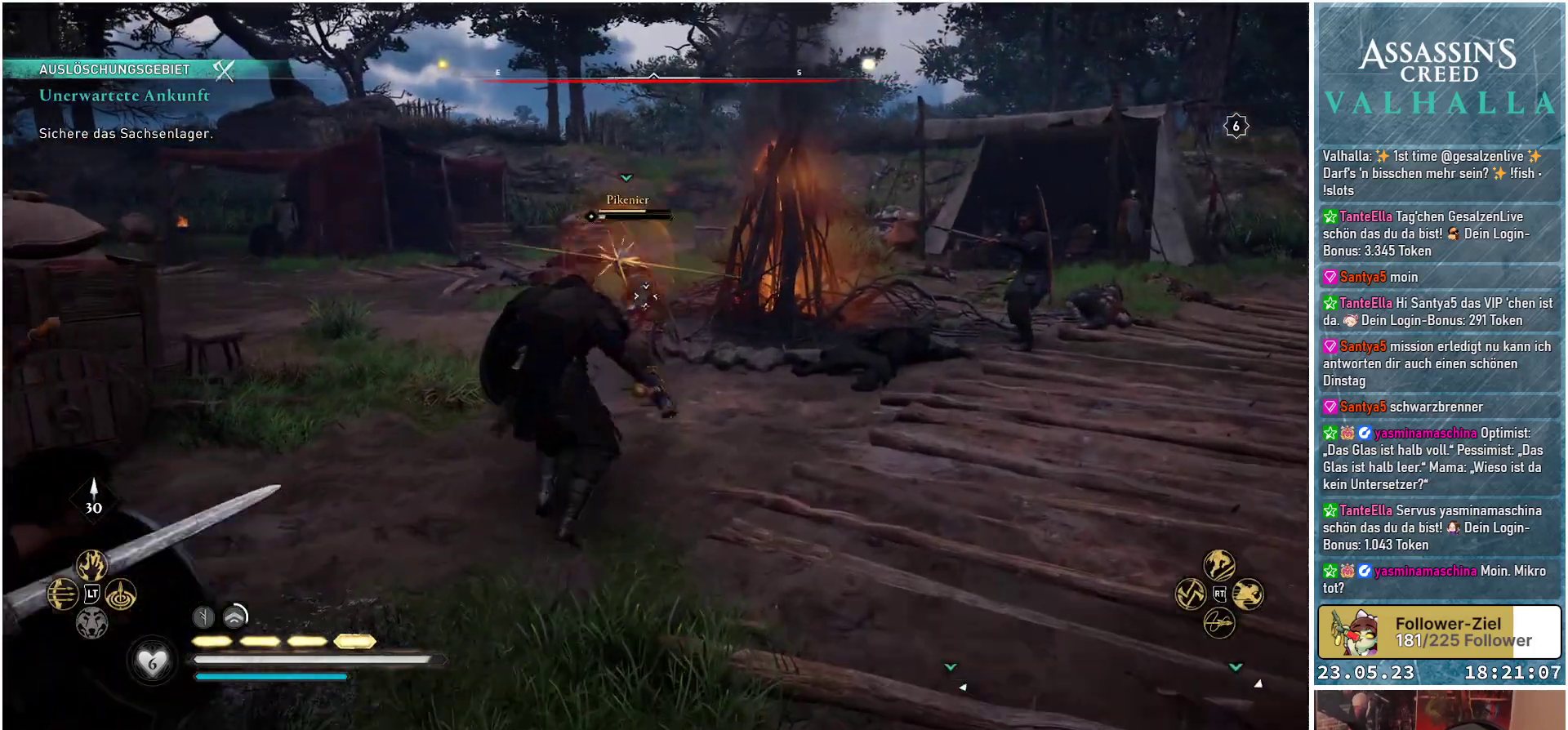
{"buttons": [], "left_stick": "up", "right_stick": "center", "events": [[167, "left_stick", "up-left"], [317, "X", "down"], [433, "X", "up"], [433, "left_stick", "up"]]}
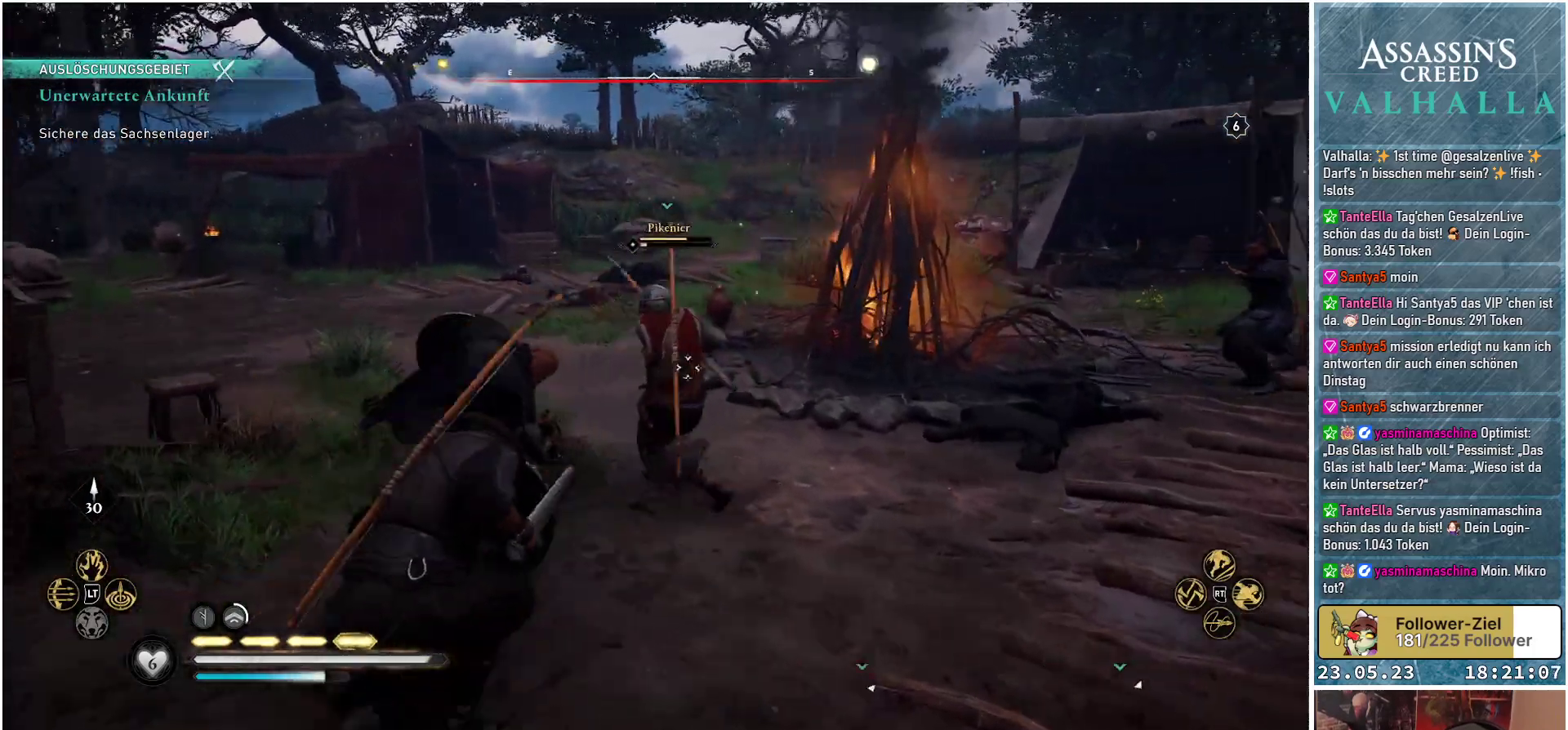
{"buttons": [], "left_stick": "up", "right_stick": "center", "events": [[367, "R1", "down"], [483, "R1", "up"]]}
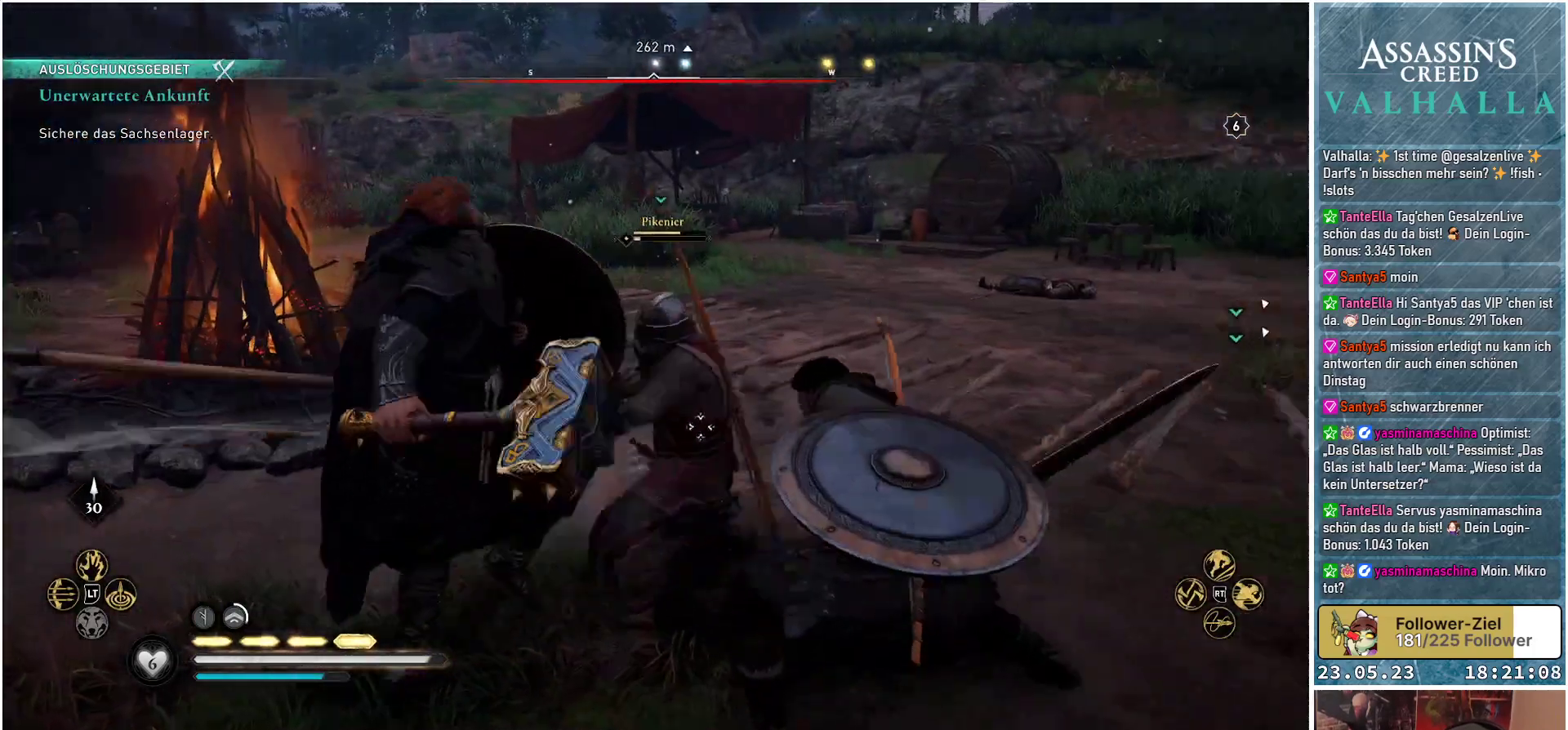
{"buttons": [], "left_stick": "up-left", "right_stick": "center", "events": [[217, "left_stick", "up-left"]]}
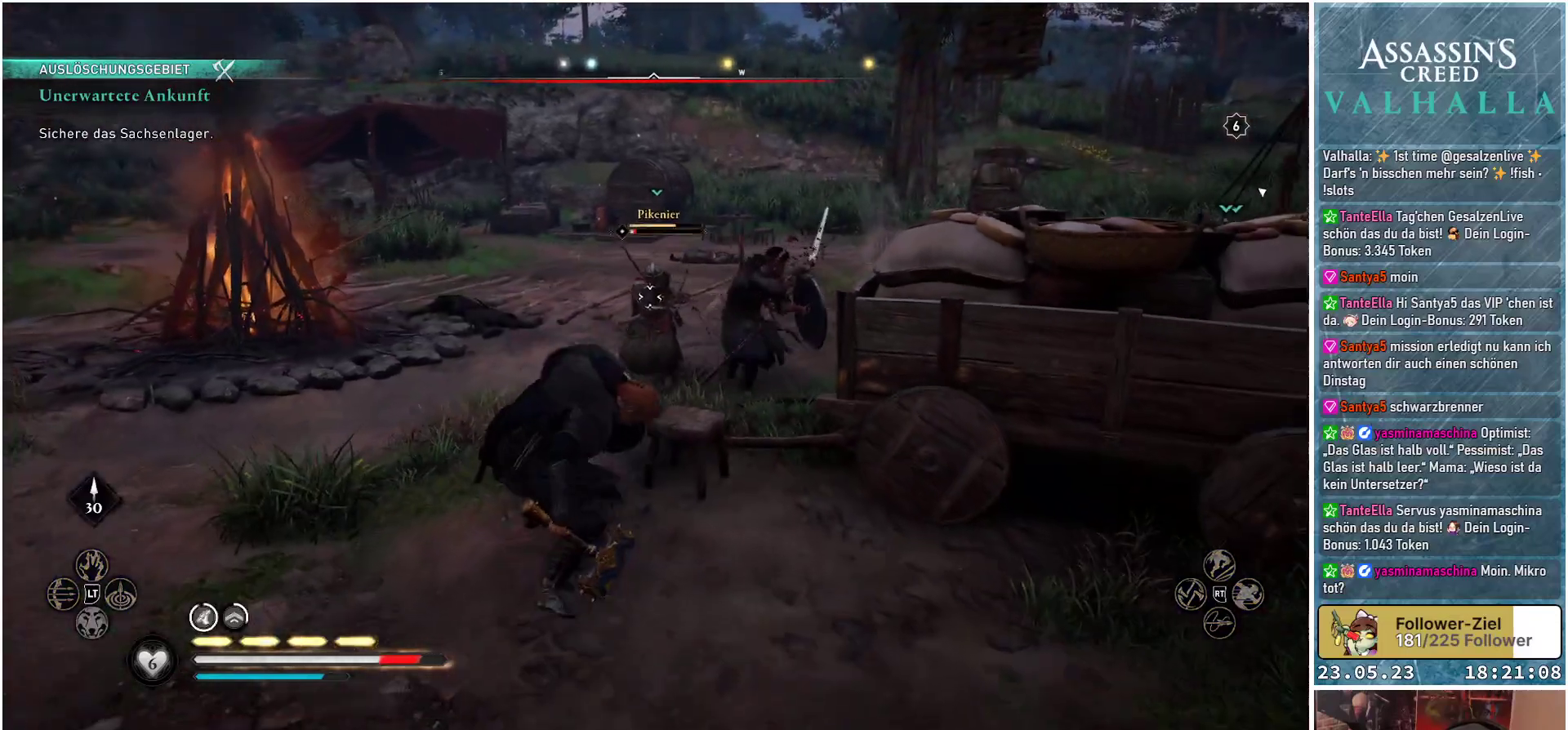
{"buttons": [], "left_stick": "up", "right_stick": "center", "events": [[350, "left_stick", "up"]]}
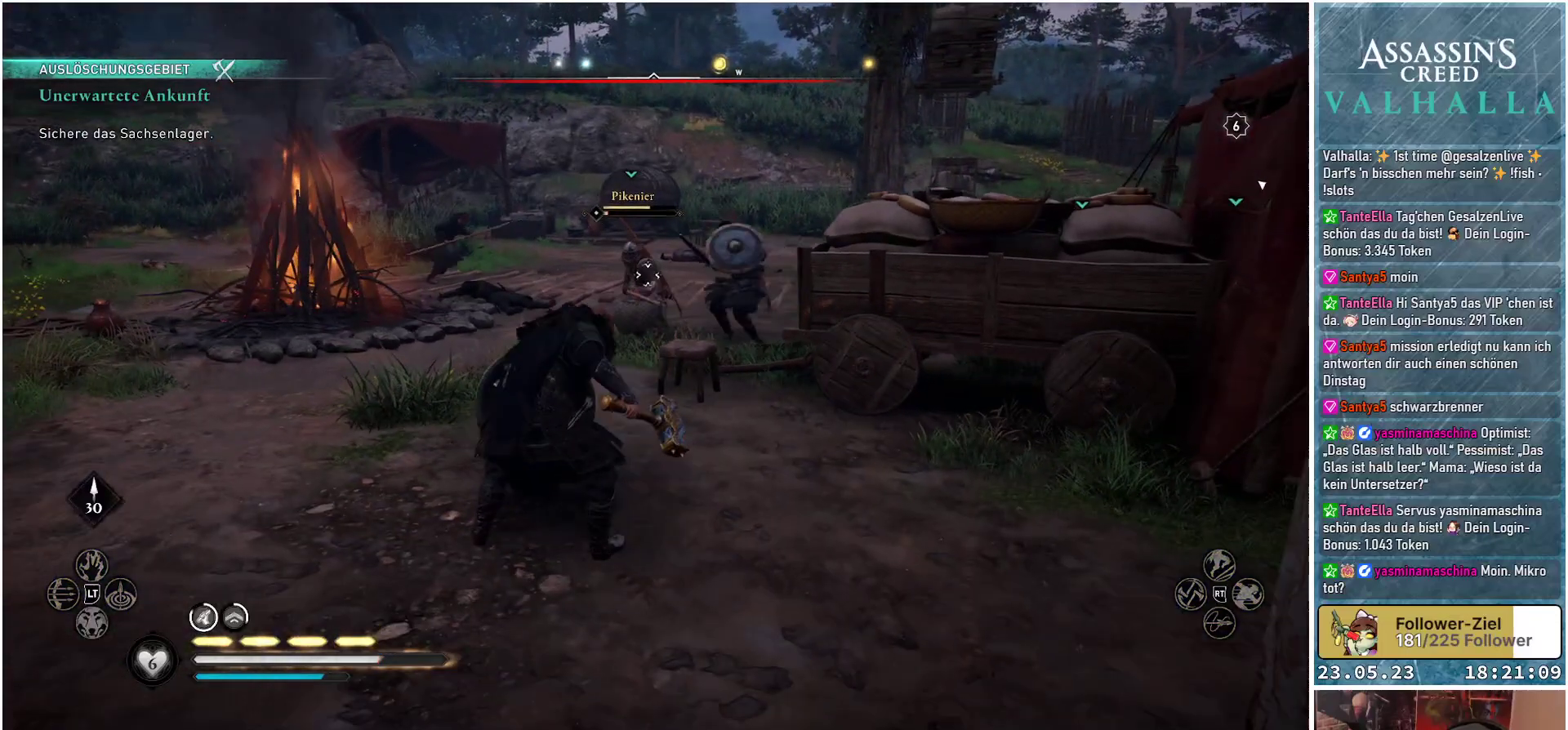
{"buttons": [], "left_stick": "up", "right_stick": "center", "events": []}
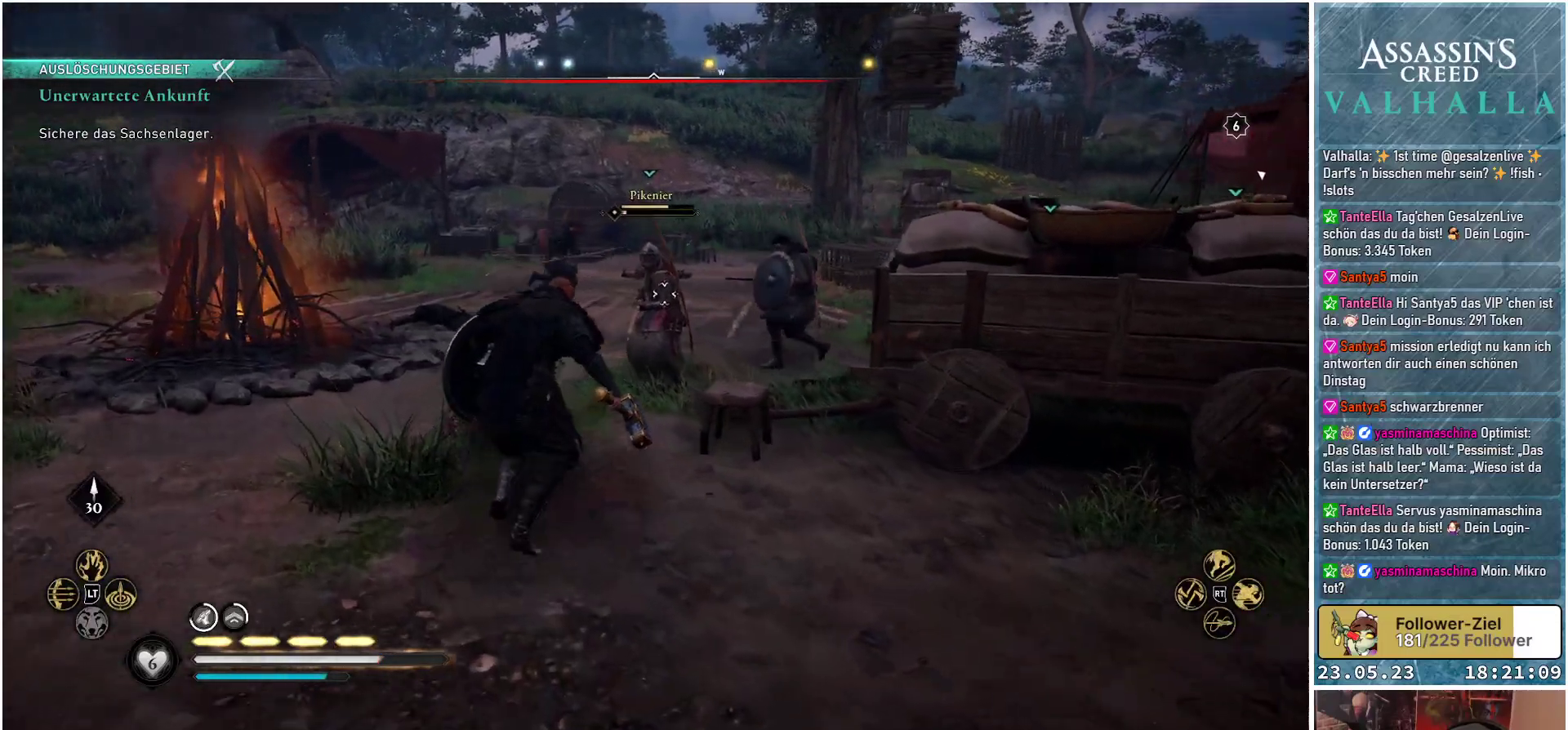
{"buttons": [], "left_stick": "up", "right_stick": "center", "events": [[33, "R1", "down"], [150, "R1", "up"]]}
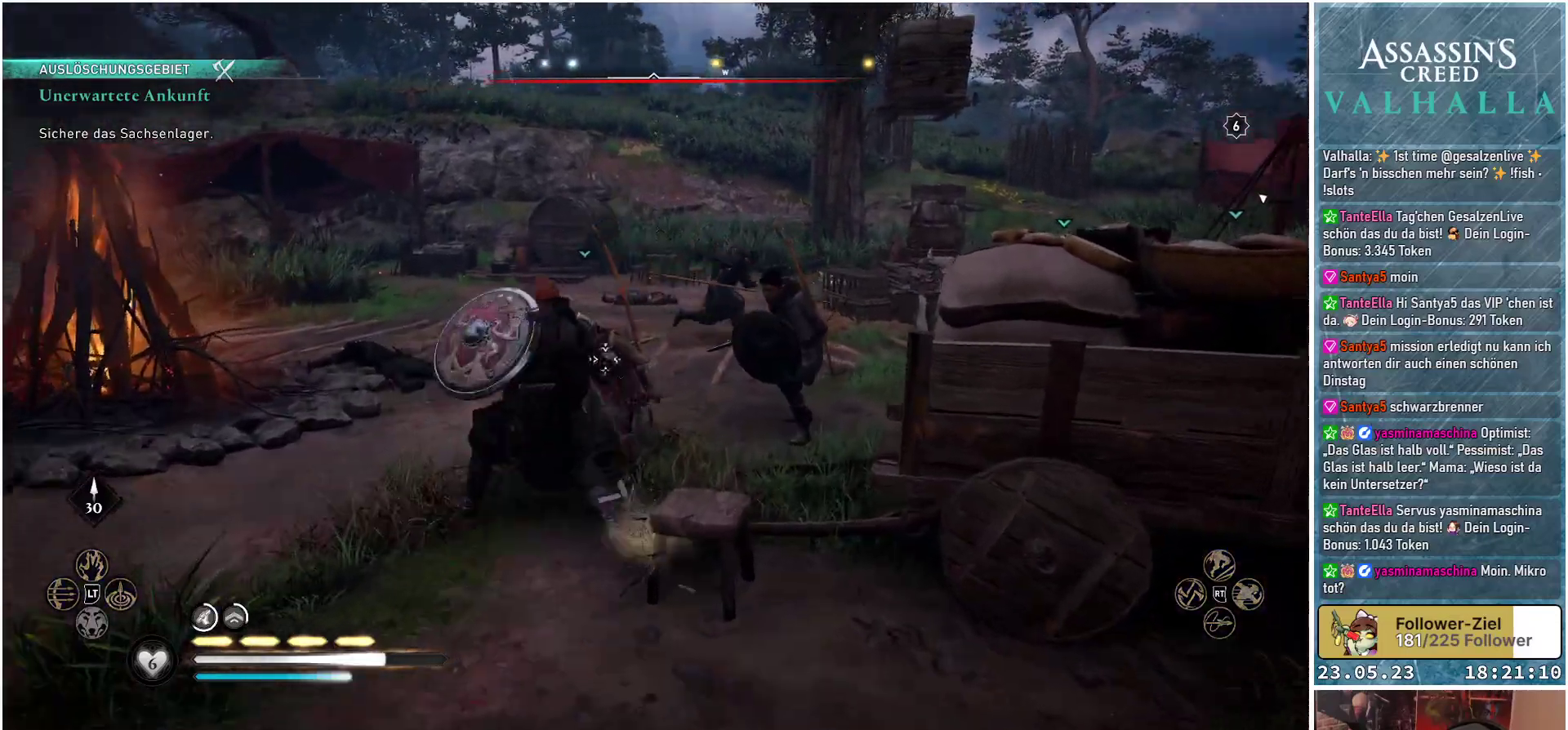
{"buttons": [], "left_stick": "center", "right_stick": "center", "events": [[83, "left_stick", "center"]]}
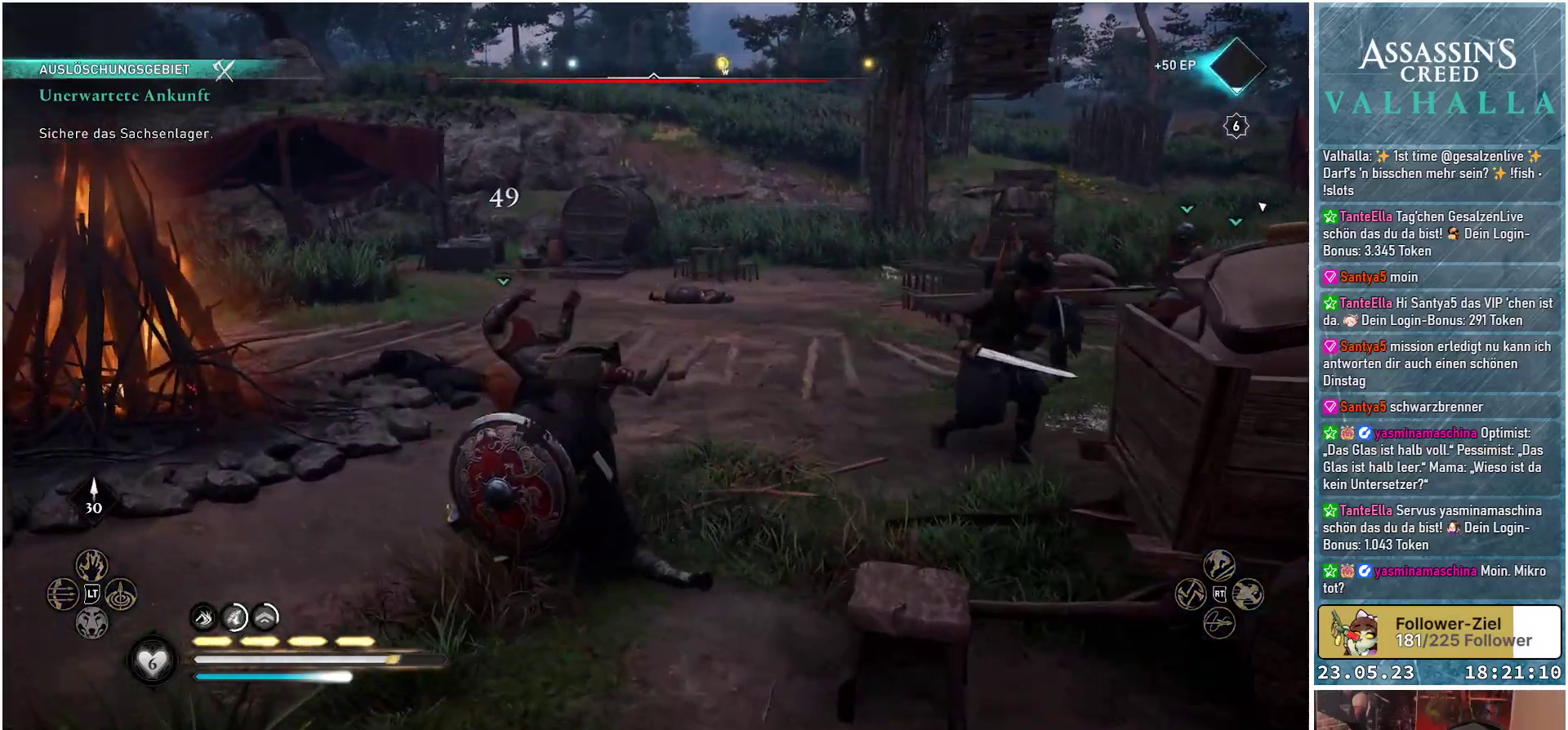
{"buttons": [], "left_stick": "center", "right_stick": "down-left", "events": [[467, "right_stick", "down-left"]]}
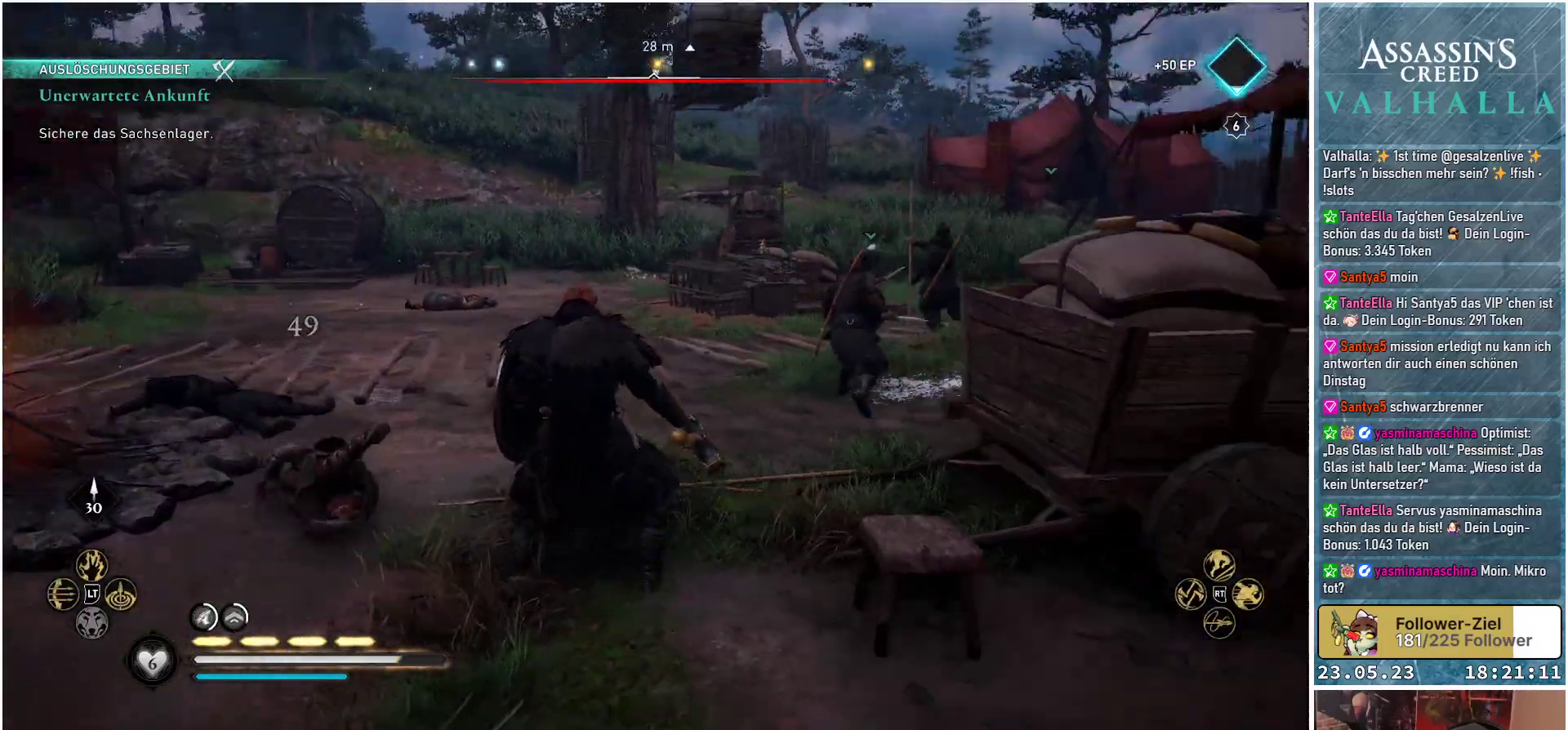
{"buttons": [], "left_stick": "left", "right_stick": "center", "events": [[133, "right_stick", "center"], [283, "left_stick", "left"]]}
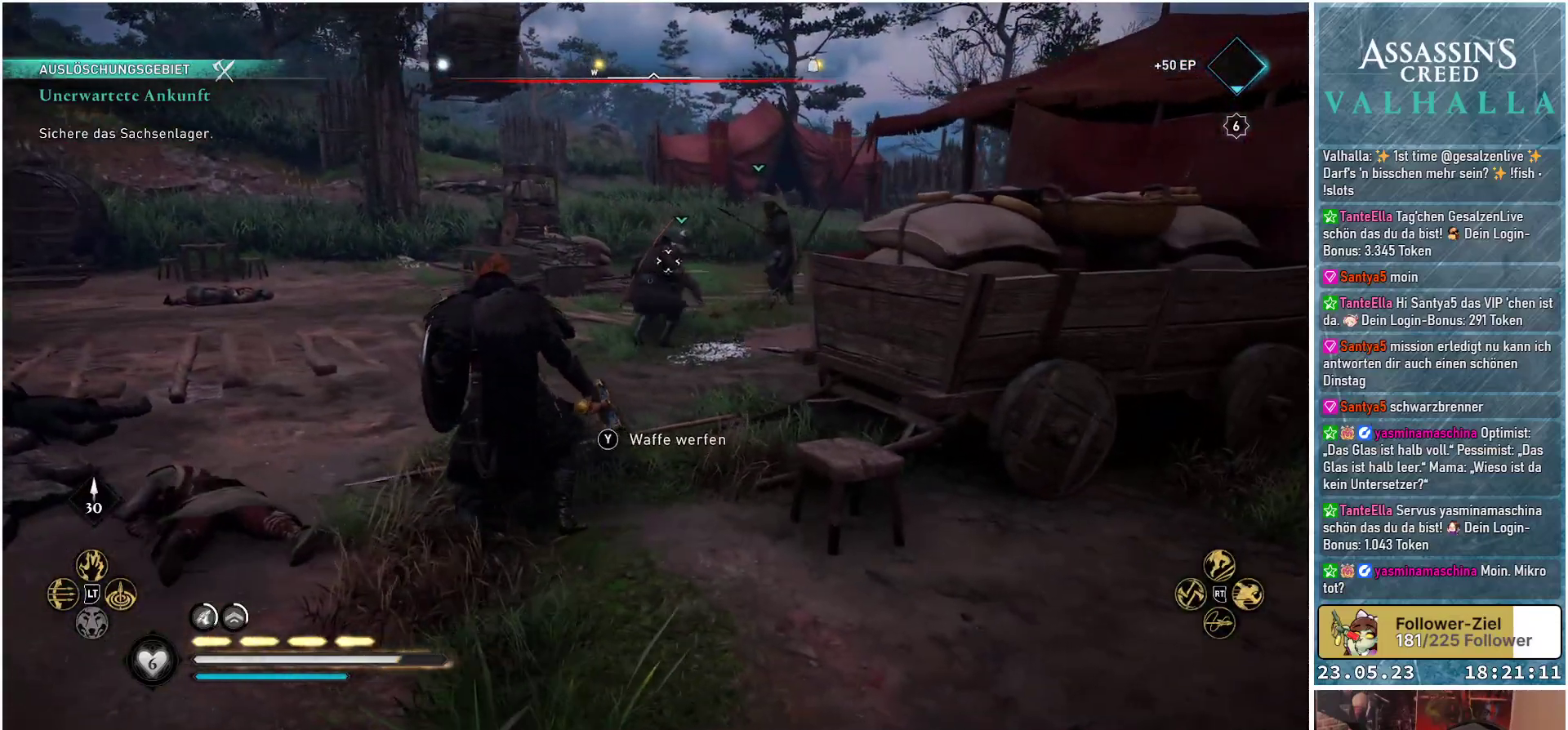
{"buttons": [], "left_stick": "up-left", "right_stick": "center", "events": [[433, "left_stick", "up-left"]]}
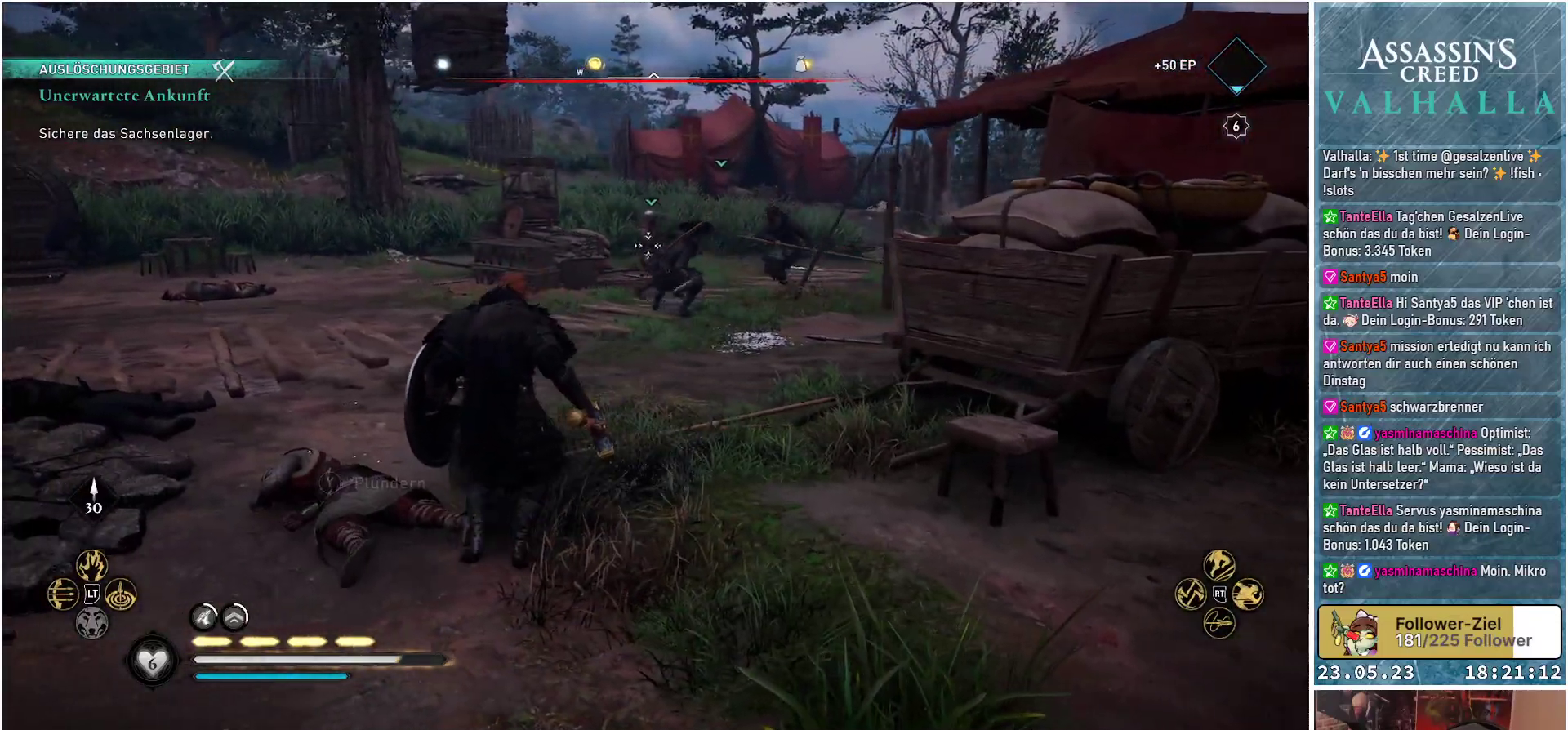
{"buttons": ["Y"], "left_stick": "right", "right_stick": "center", "events": [[17, "left_stick", "up"], [117, "left_stick", "up-right"], [300, "left_stick", "right"], [467, "Y", "down"]]}
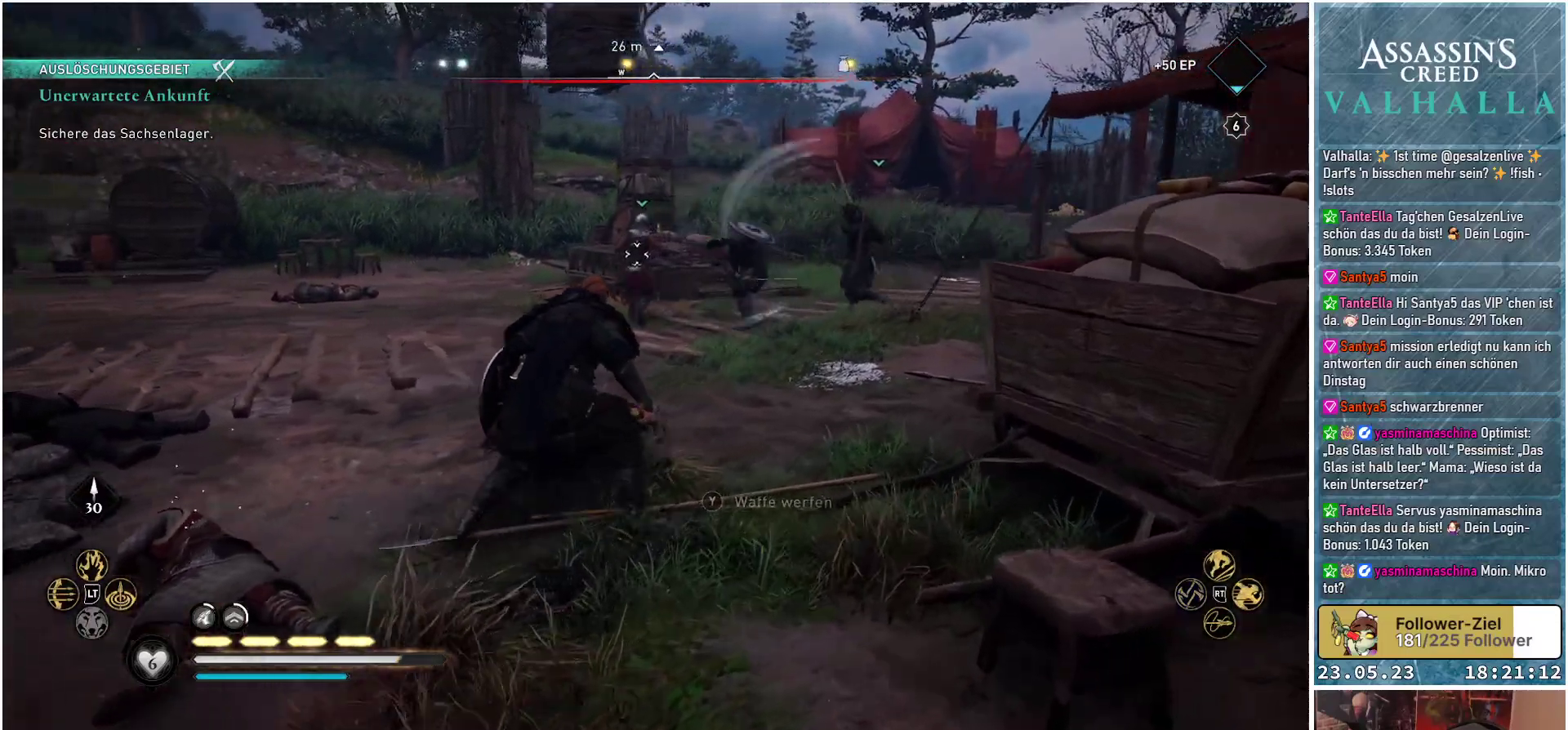
{"buttons": [], "left_stick": "center", "right_stick": "center", "events": [[33, "left_stick", "center"], [83, "Y", "up"]]}
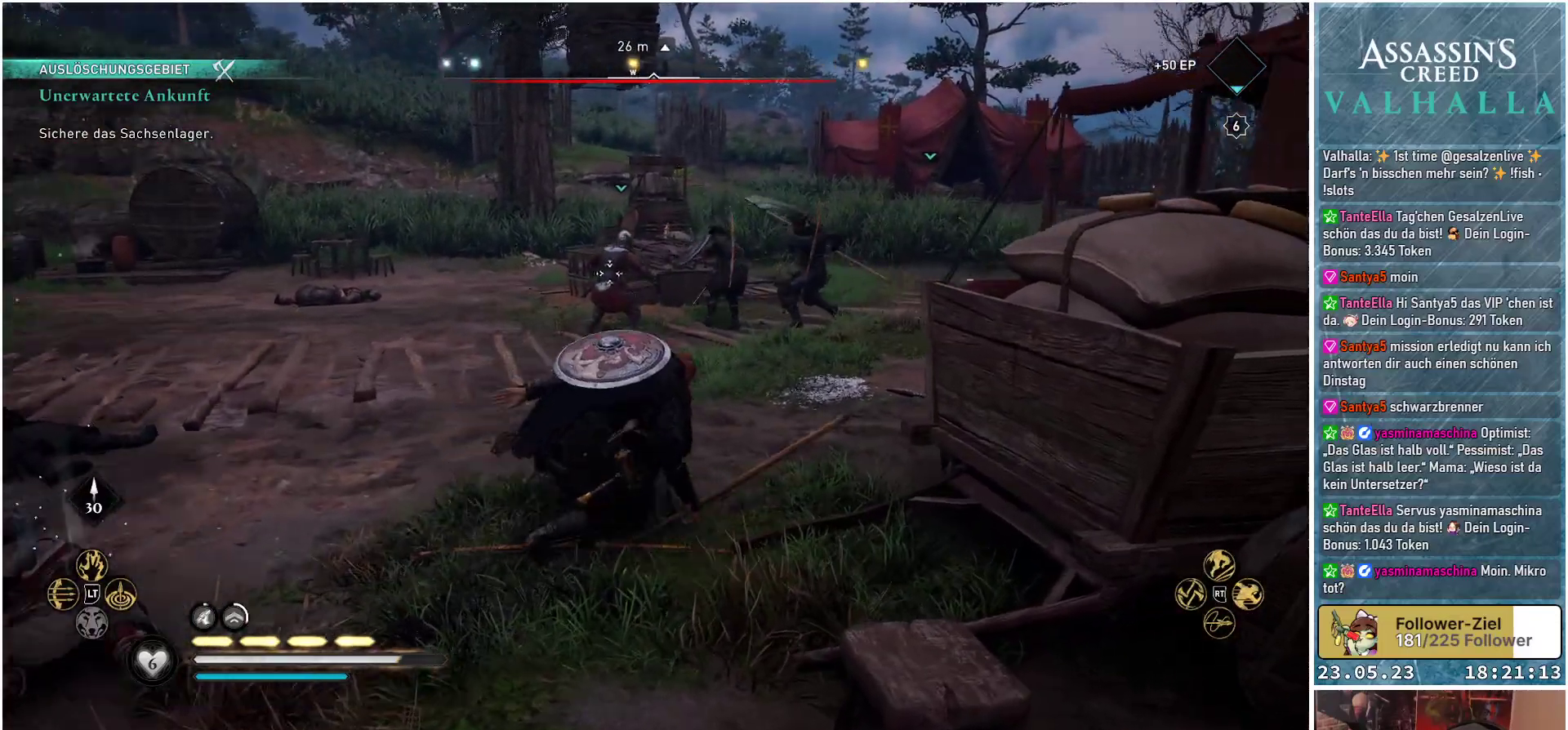
{"buttons": [], "left_stick": "center", "right_stick": "center", "events": []}
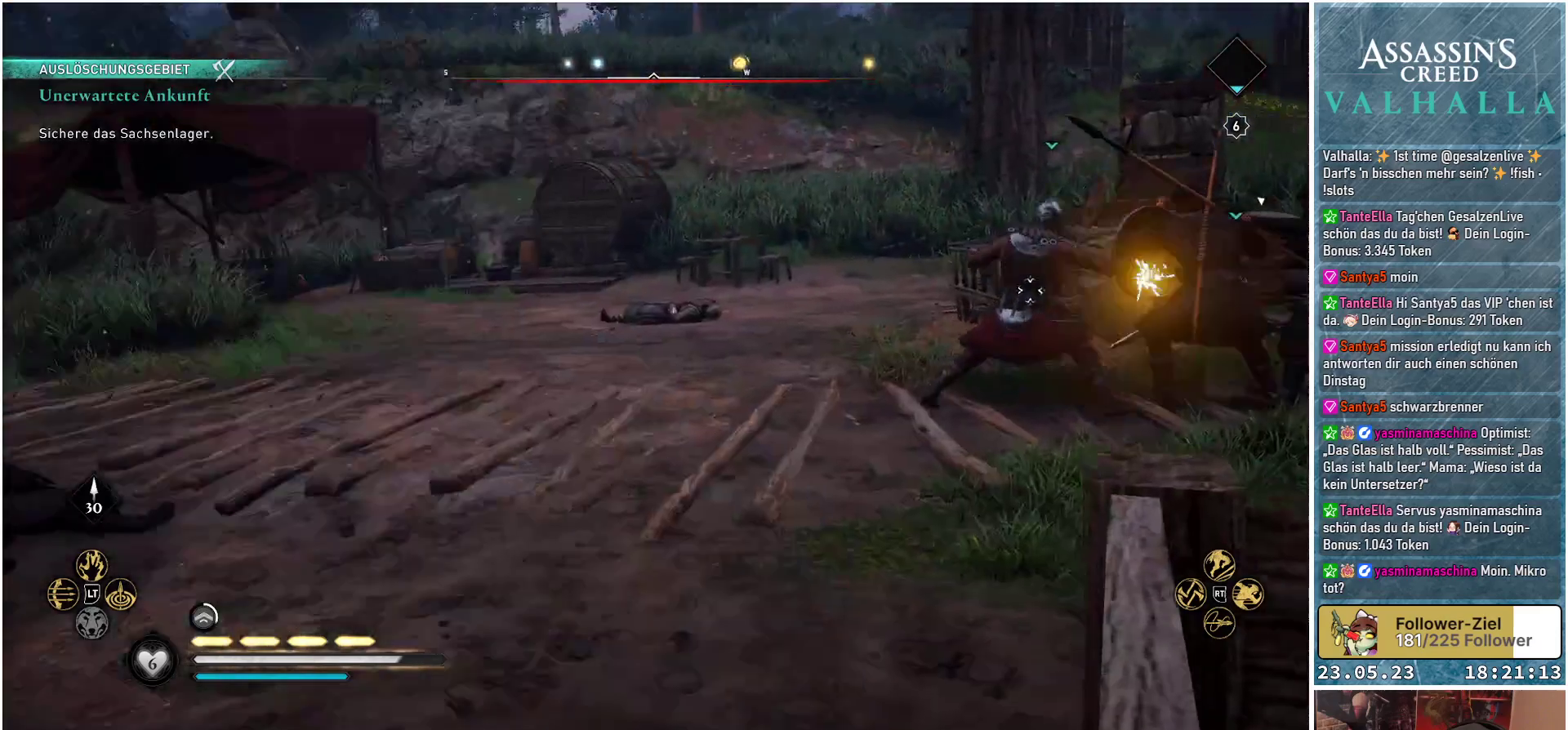
{"buttons": [], "left_stick": "center", "right_stick": "center", "events": []}